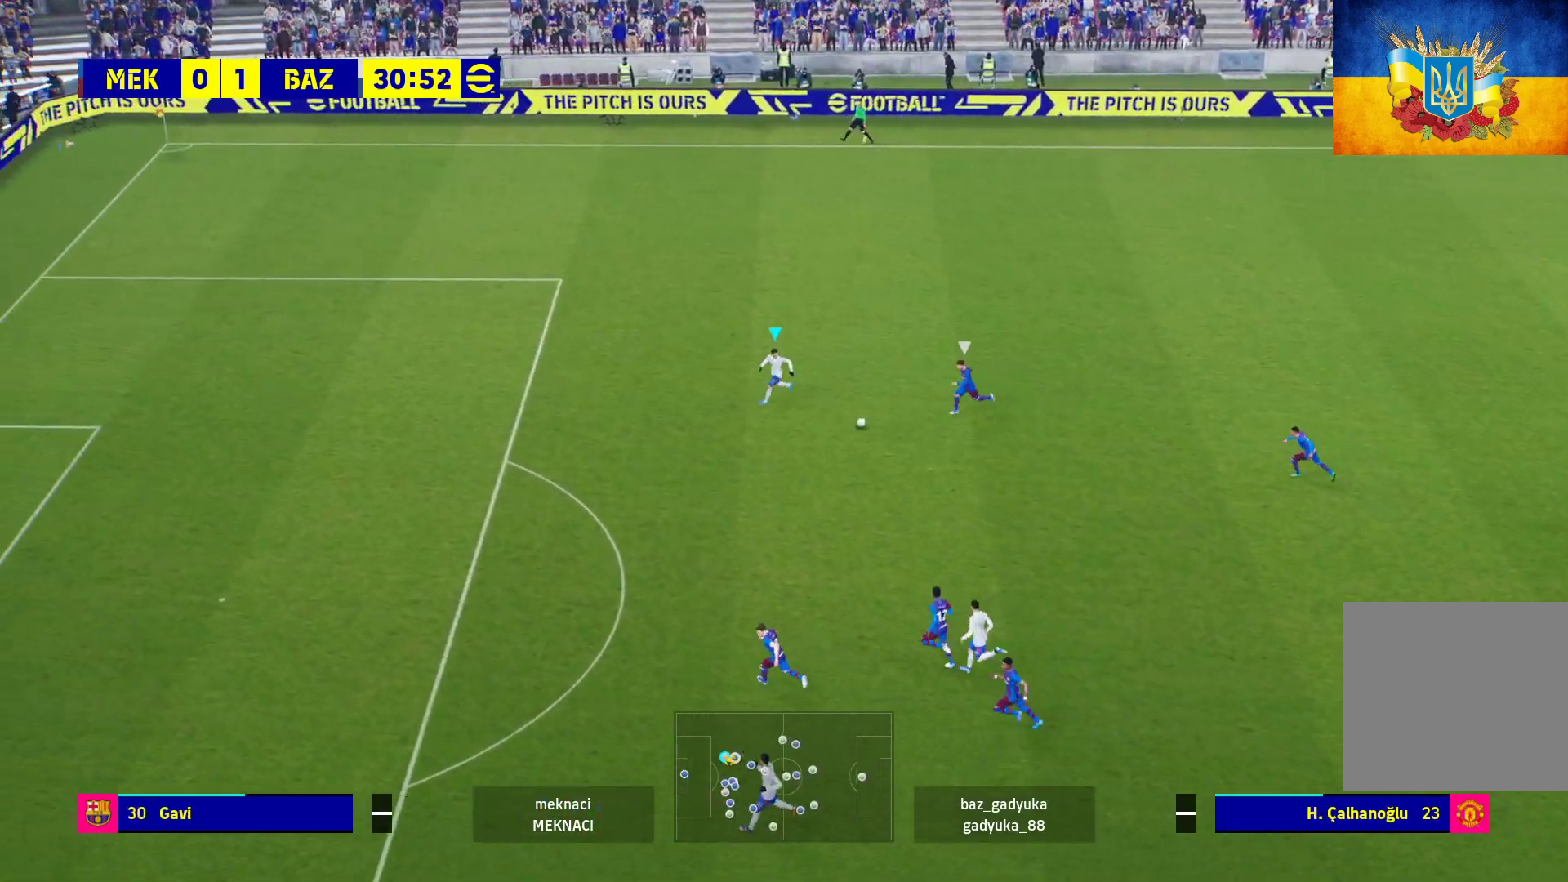
Gameplay with a controller (Xbox layout); each line is a JSON object with the inputs held at the frame after it. "events" lists button and stick changes between this image and that frame as [ms after this image, input, new state], when the widget could be followed in between.
{"buttons": ["R1", "L3"], "left_stick": "down-left", "right_stick": "center", "events": []}
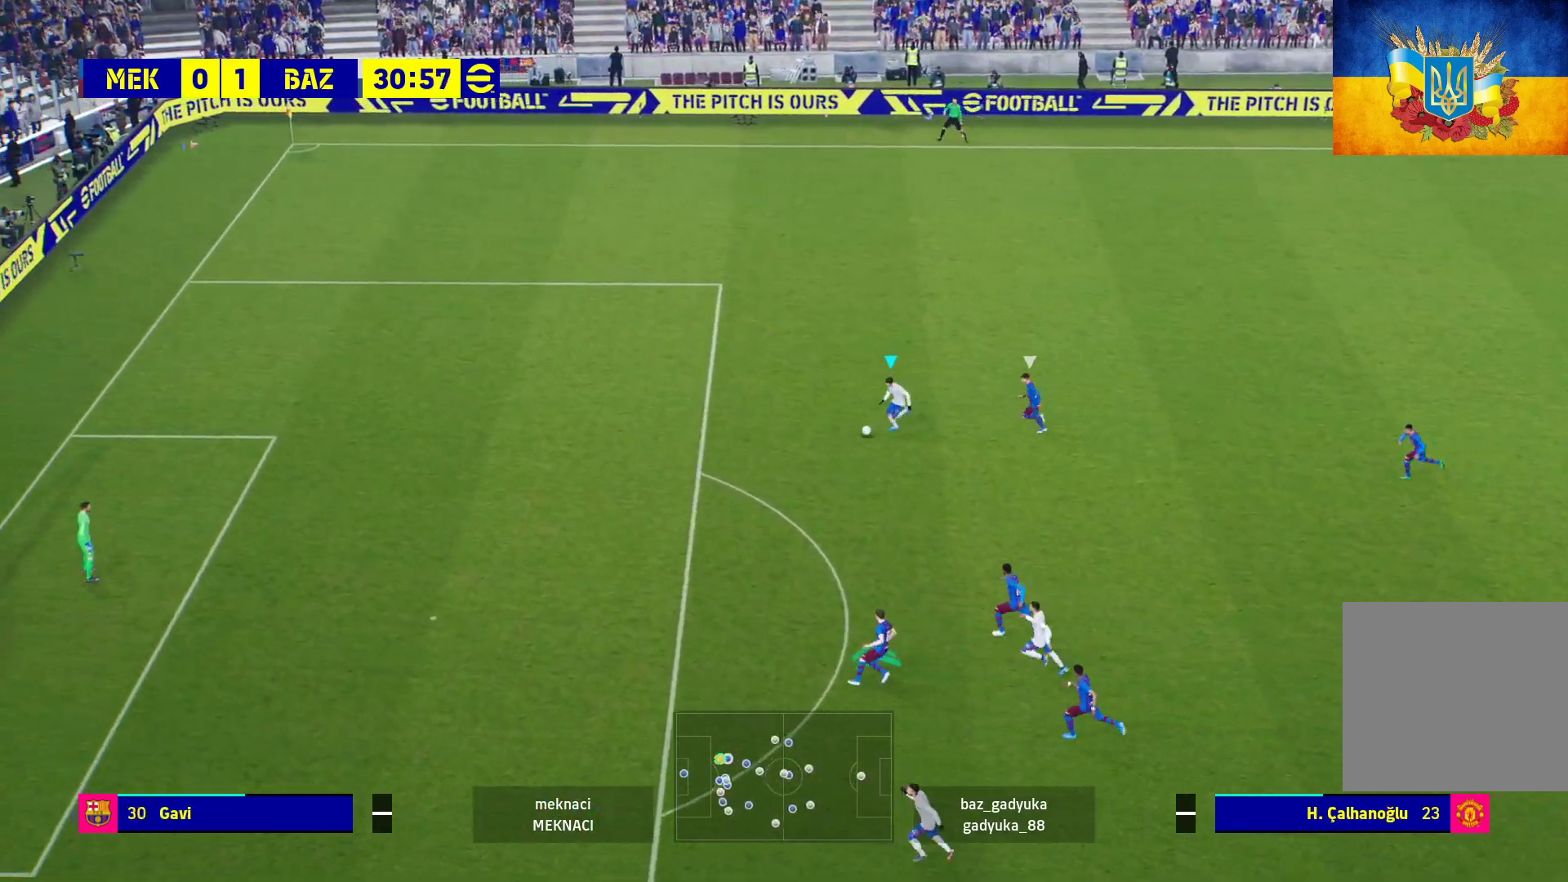
{"buttons": ["X"], "left_stick": "down", "right_stick": "center", "events": [[367, "R1", "up"], [483, "L3", "up"], [500, "X", "down"], [500, "left_stick", "down"]]}
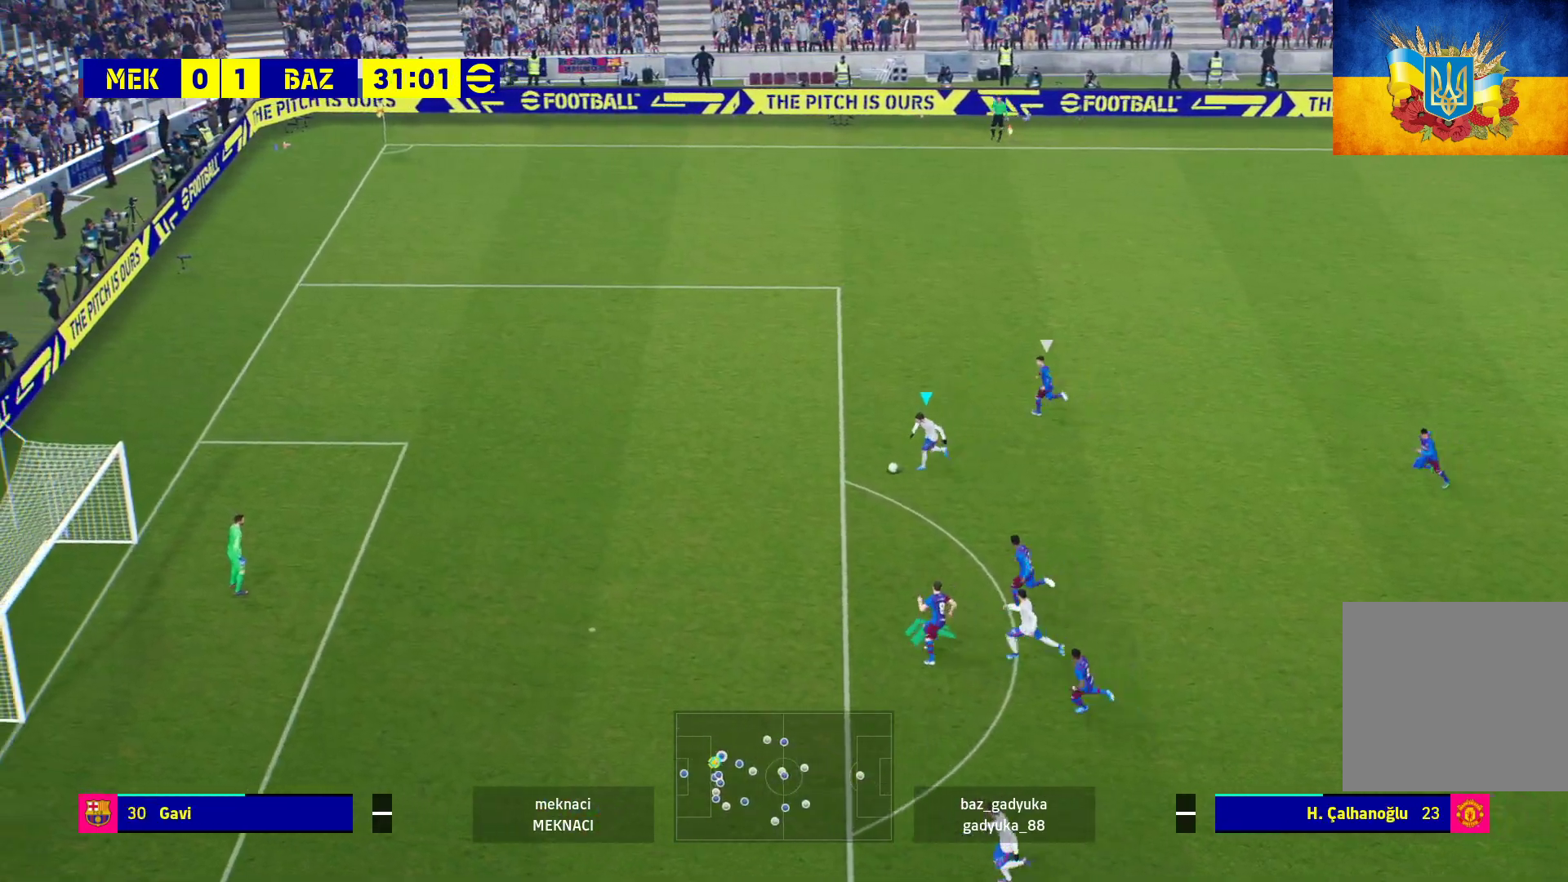
{"buttons": ["L3"], "left_stick": "down", "right_stick": "center", "events": [[17, "R1", "down"], [83, "L3", "down"], [167, "X", "up"], [183, "R1", "up"]]}
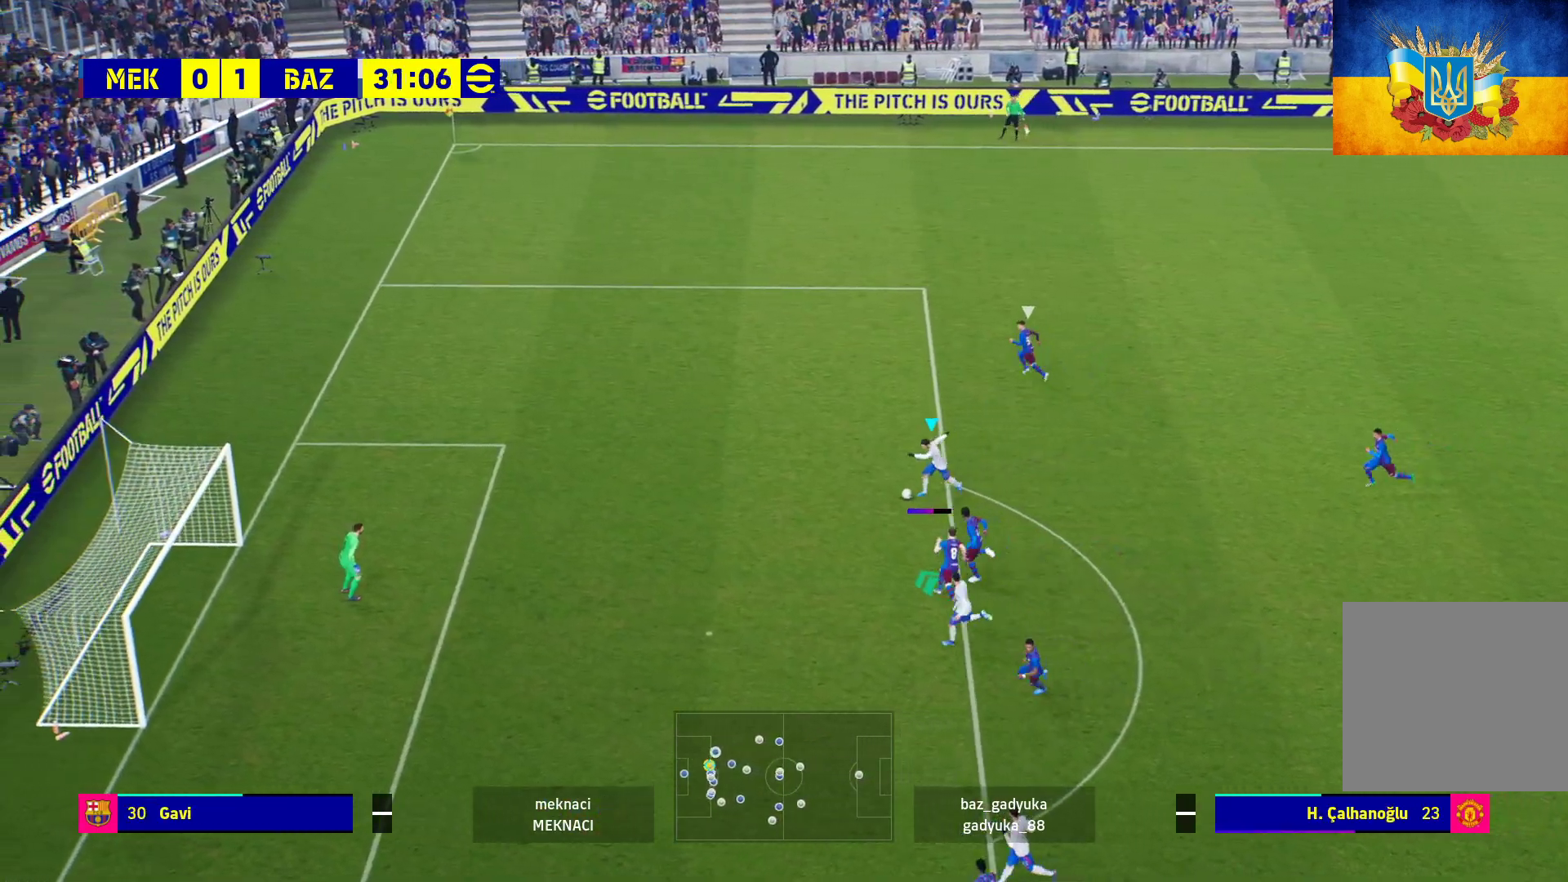
{"buttons": ["L3"], "left_stick": "down", "right_stick": "center", "events": []}
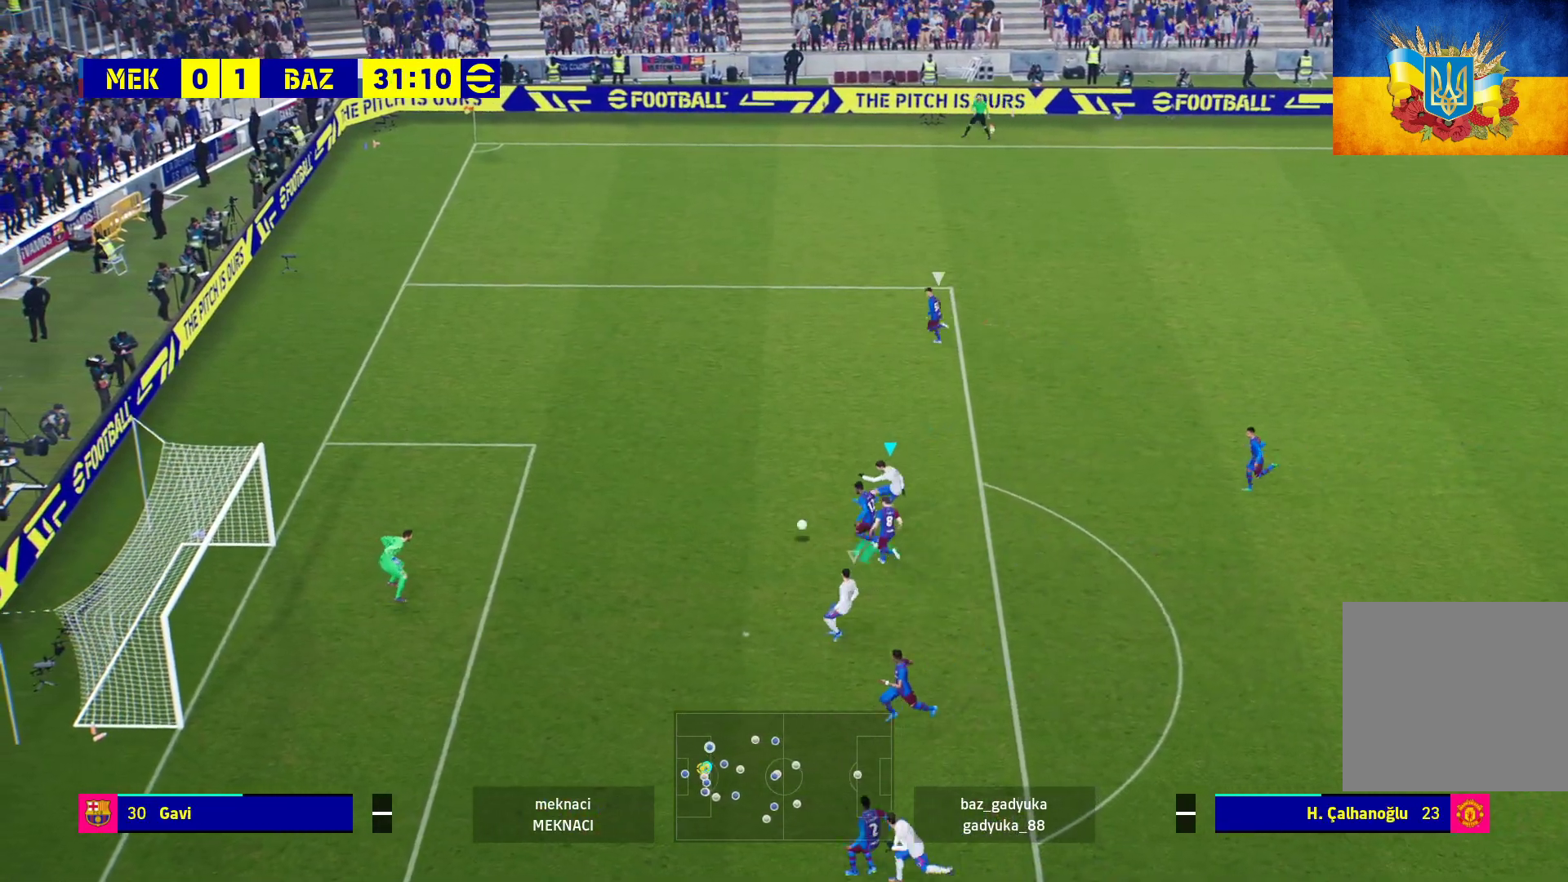
{"buttons": ["L3"], "left_stick": "down", "right_stick": "center", "events": []}
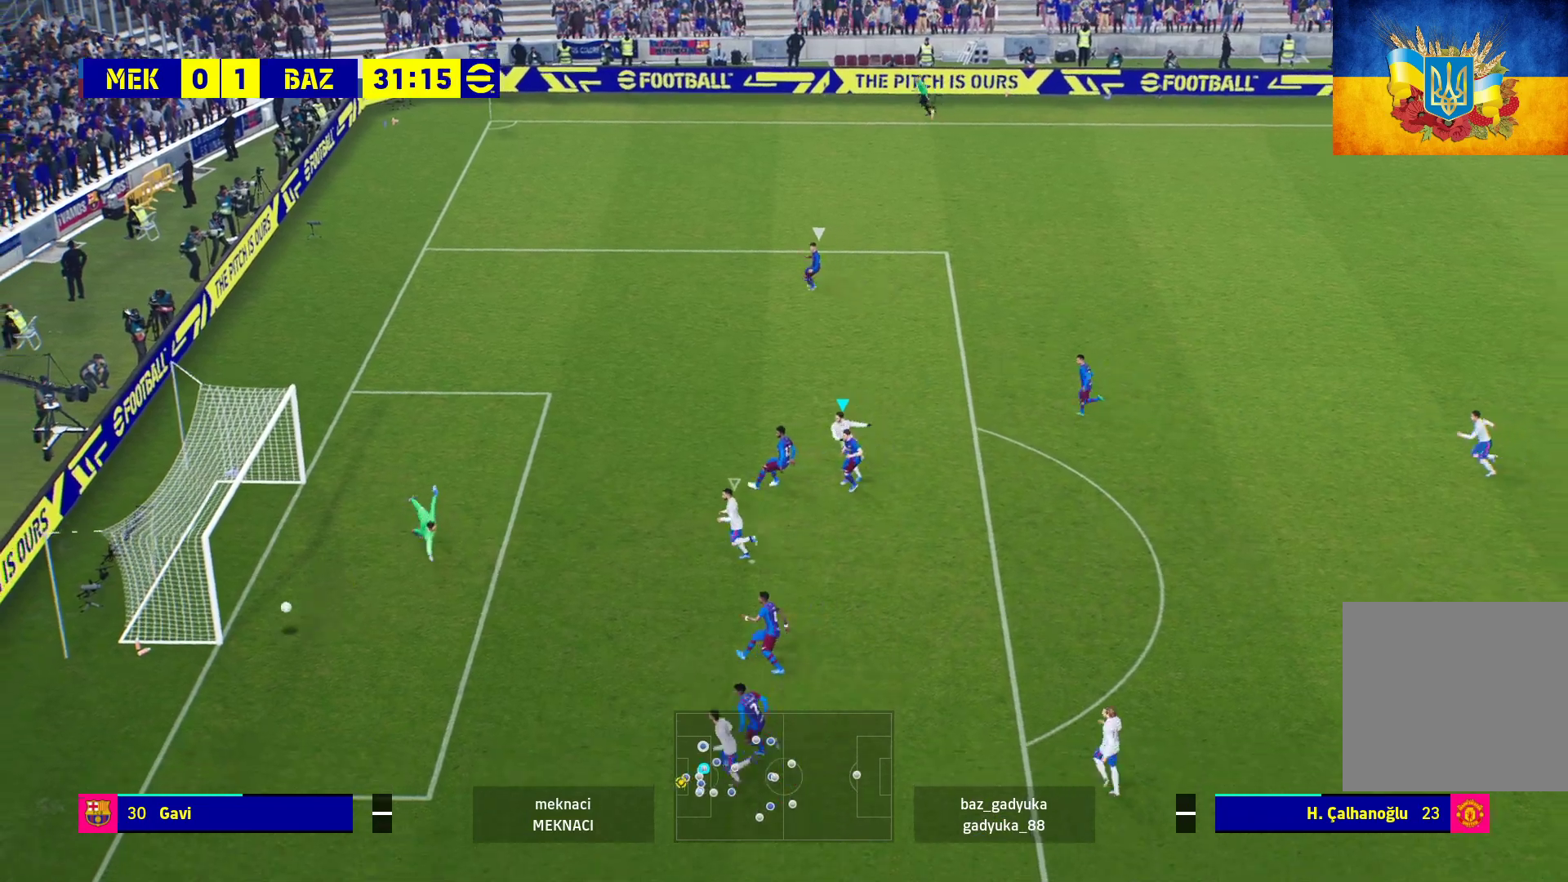
{"buttons": ["A"], "left_stick": "down", "right_stick": "center", "events": [[383, "L3", "up"], [450, "A", "down"]]}
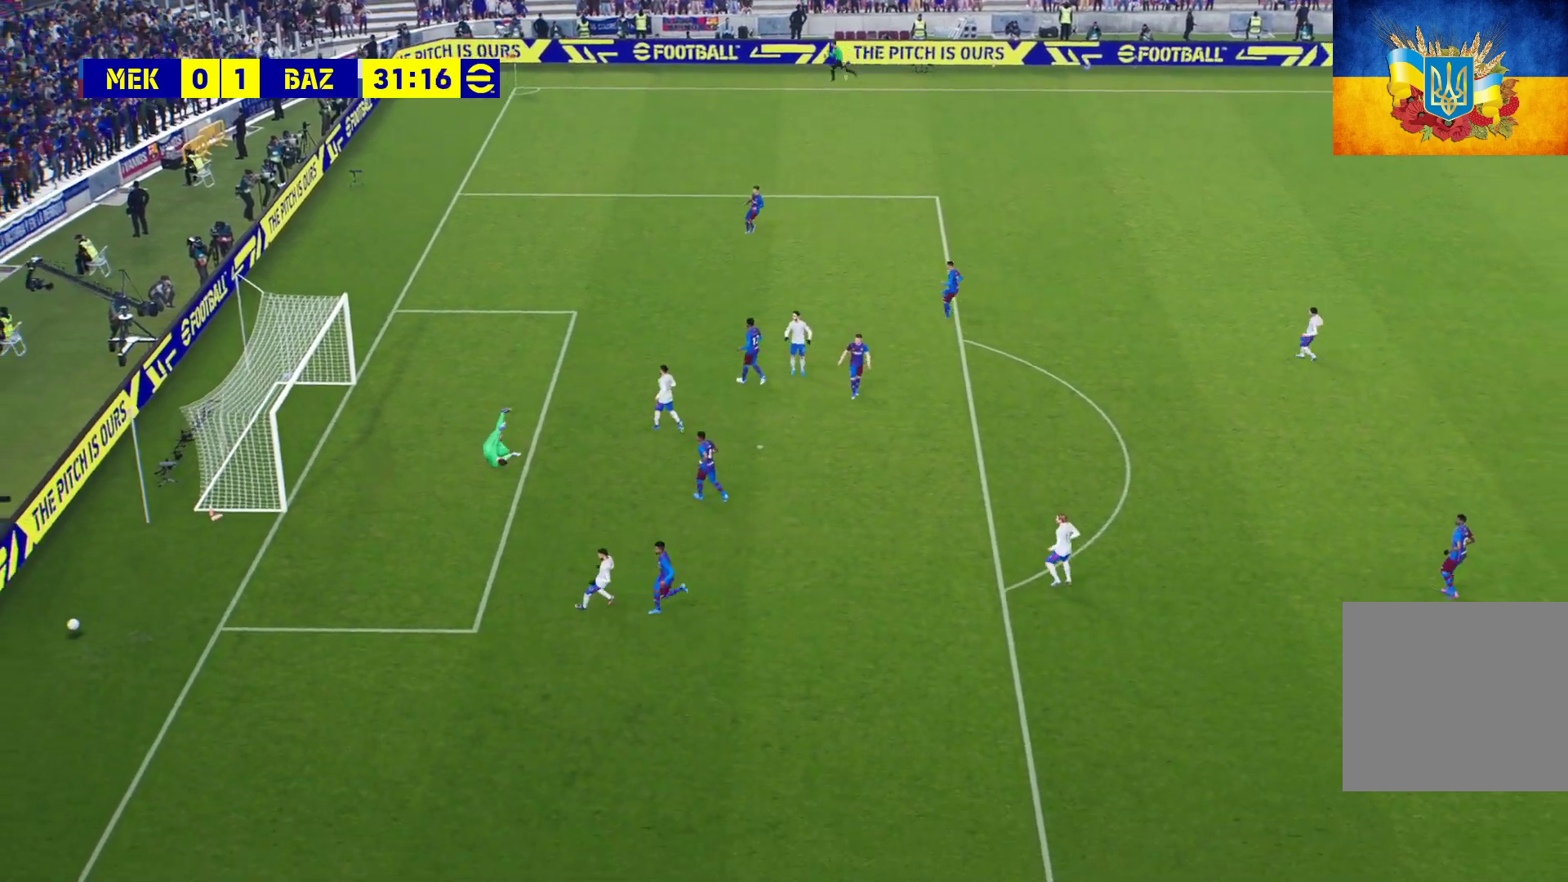
{"buttons": [], "left_stick": "center", "right_stick": "center", "events": [[17, "left_stick", "center"], [33, "A", "up"], [133, "A", "down"], [183, "A", "up"], [283, "A", "down"], [350, "A", "up"]]}
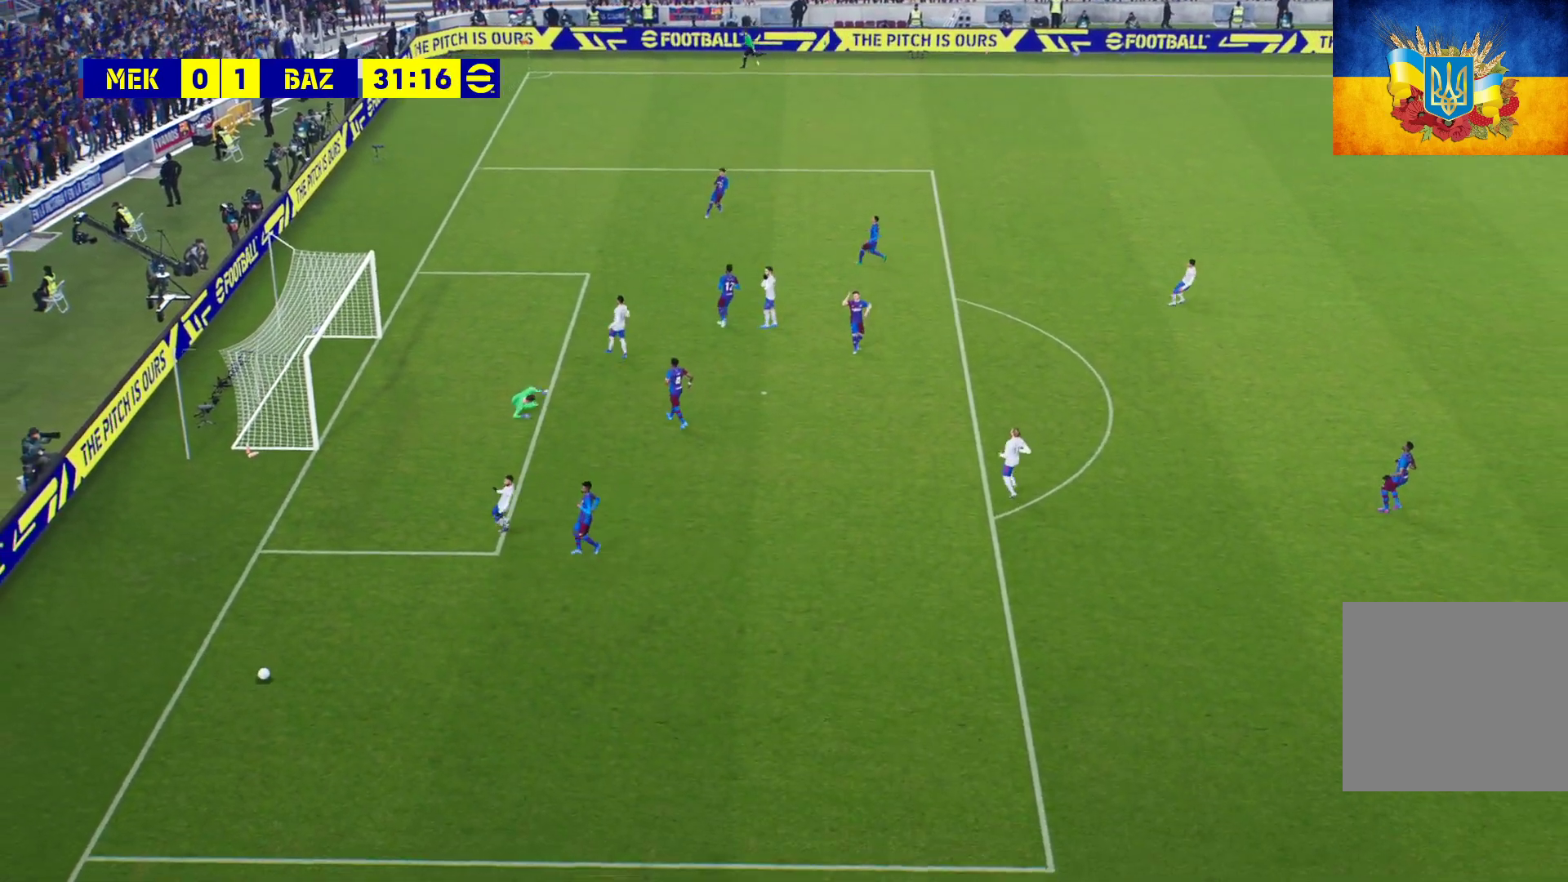
{"buttons": [], "left_stick": "center", "right_stick": "center", "events": [[117, "A", "down"], [150, "A", "up"], [300, "A", "down"], [333, "A", "up"], [450, "A", "down"], [483, "A", "up"]]}
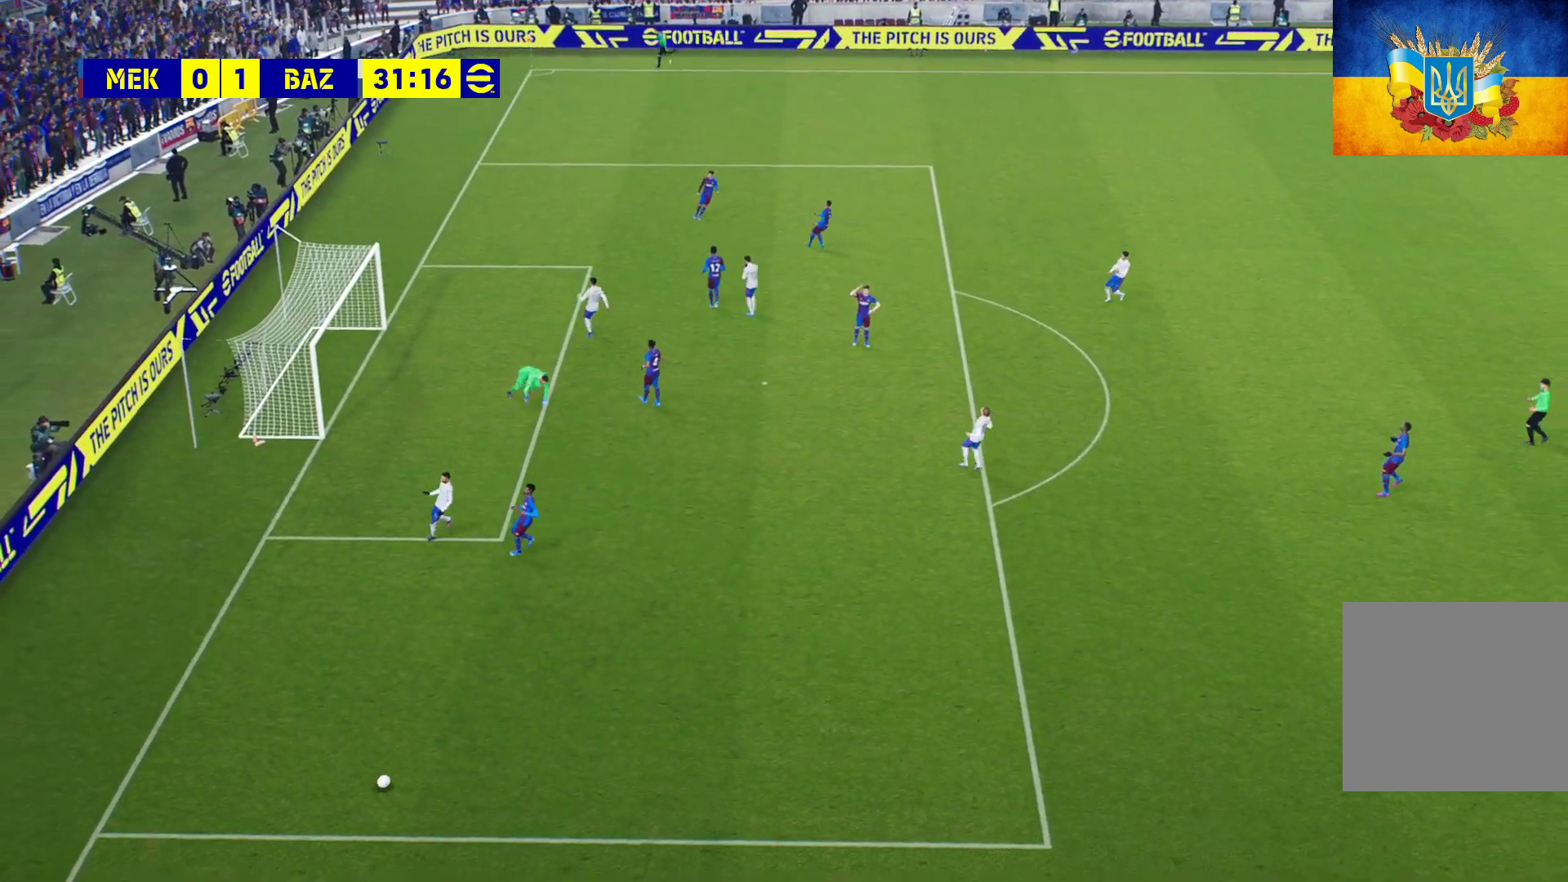
{"buttons": ["A"], "left_stick": "center", "right_stick": "center", "events": [[117, "A", "down"], [150, "A", "up"], [267, "A", "down"], [350, "A", "up"], [450, "A", "down"]]}
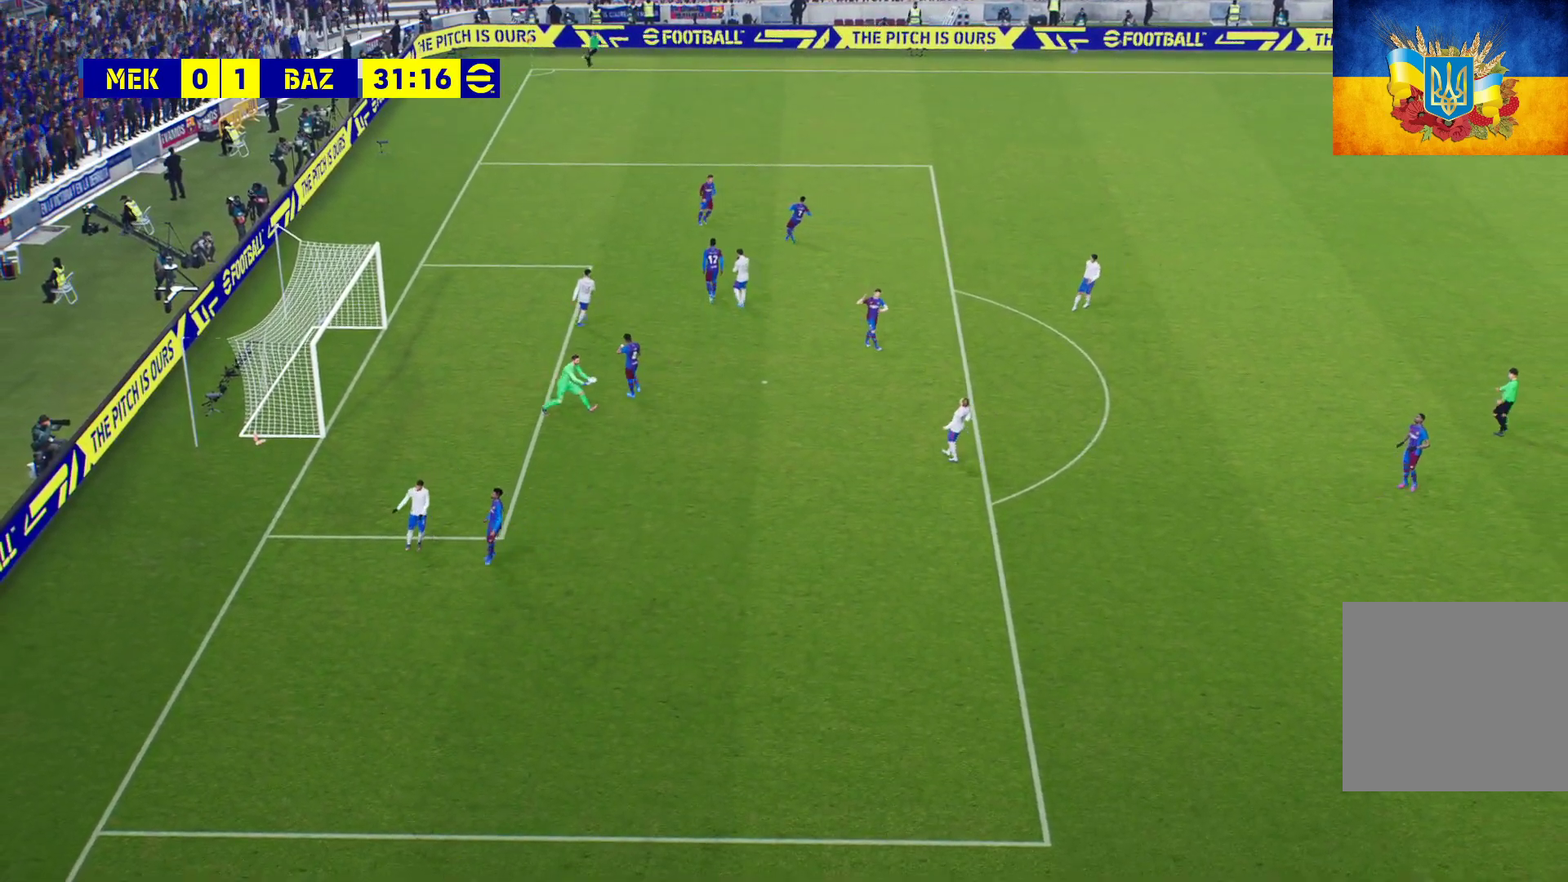
{"buttons": ["A"], "left_stick": "center", "right_stick": "center", "events": [[17, "A", "up"], [133, "A", "down"], [167, "A", "up"], [300, "A", "down"], [350, "A", "up"], [450, "A", "down"]]}
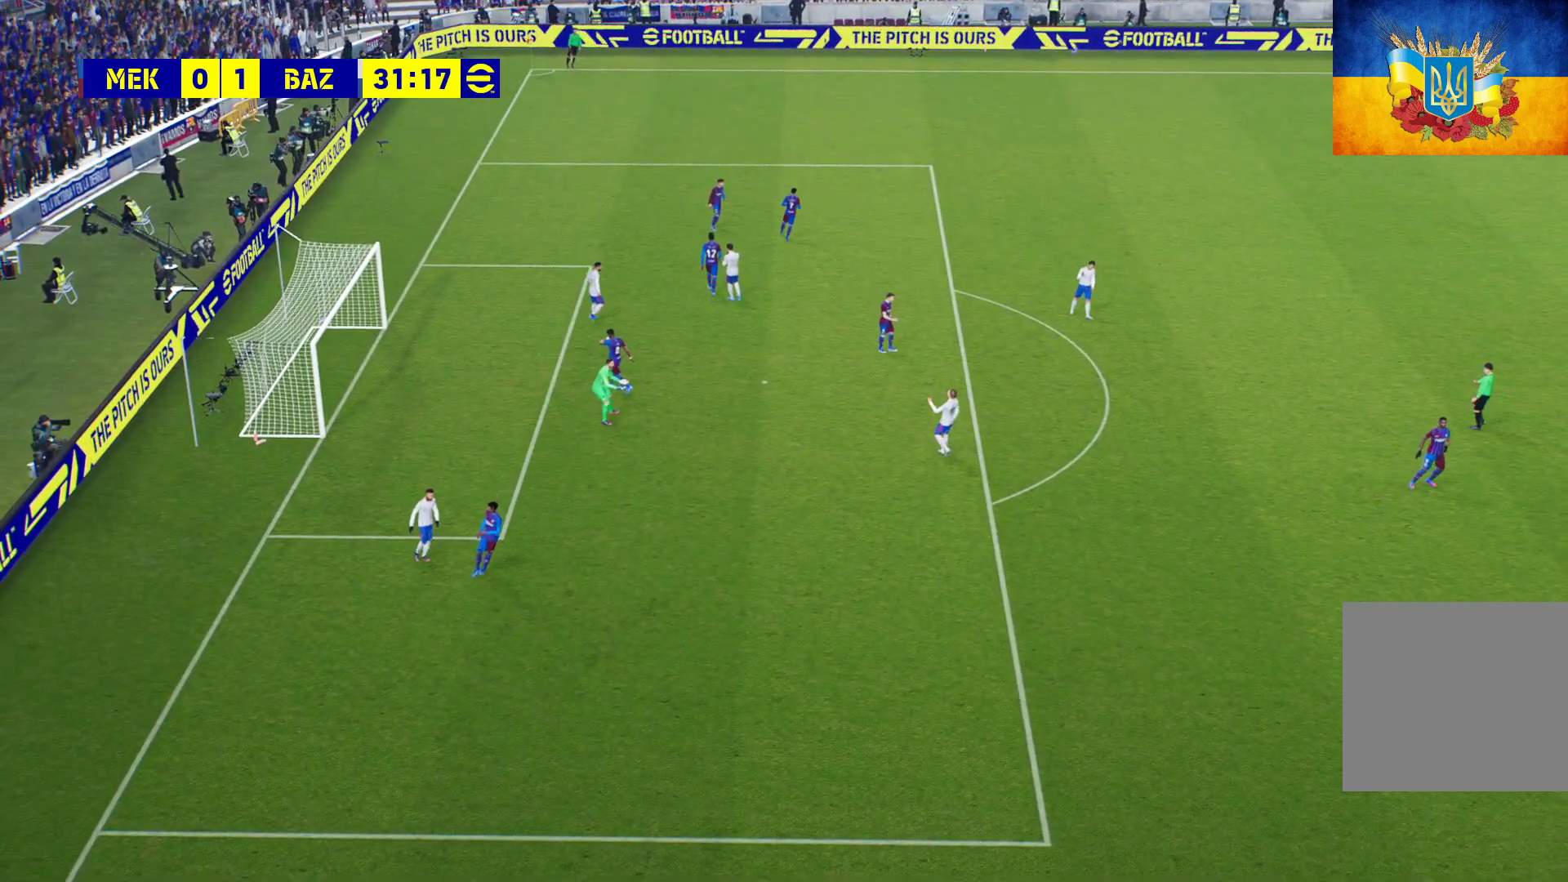
{"buttons": ["A"], "left_stick": "center", "right_stick": "center", "events": [[17, "A", "up"], [117, "A", "down"], [217, "A", "up"], [300, "A", "down"], [383, "A", "up"], [500, "A", "down"]]}
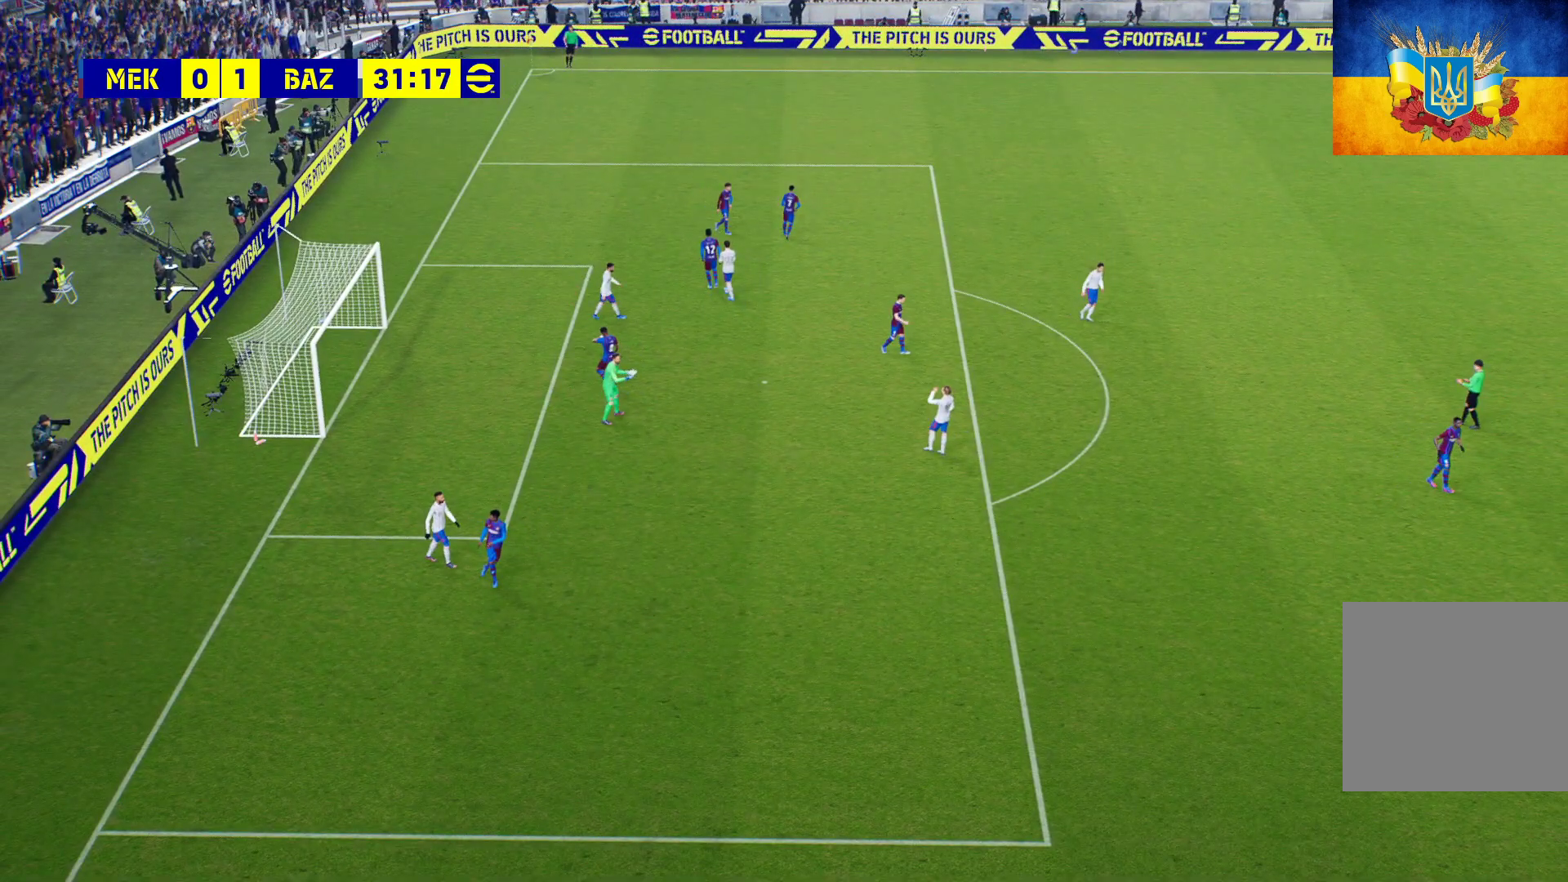
{"buttons": [], "left_stick": "center", "right_stick": "center", "events": [[117, "A", "up"], [217, "A", "down"], [283, "A", "up"]]}
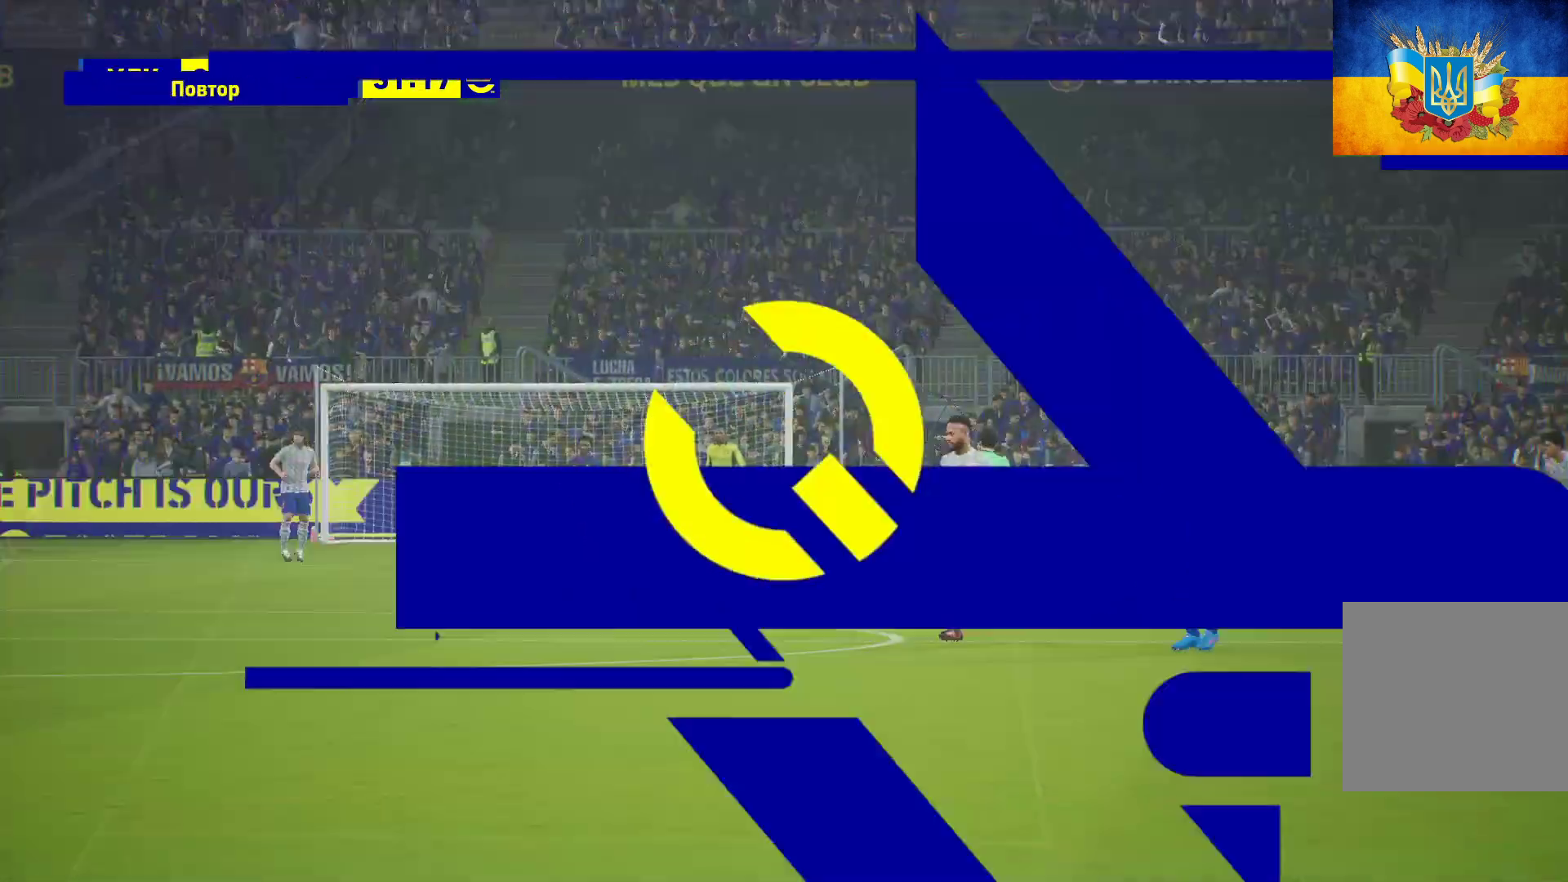
{"buttons": ["A"], "left_stick": "center", "right_stick": "center", "events": [[267, "A", "down"], [317, "A", "up"], [483, "A", "down"]]}
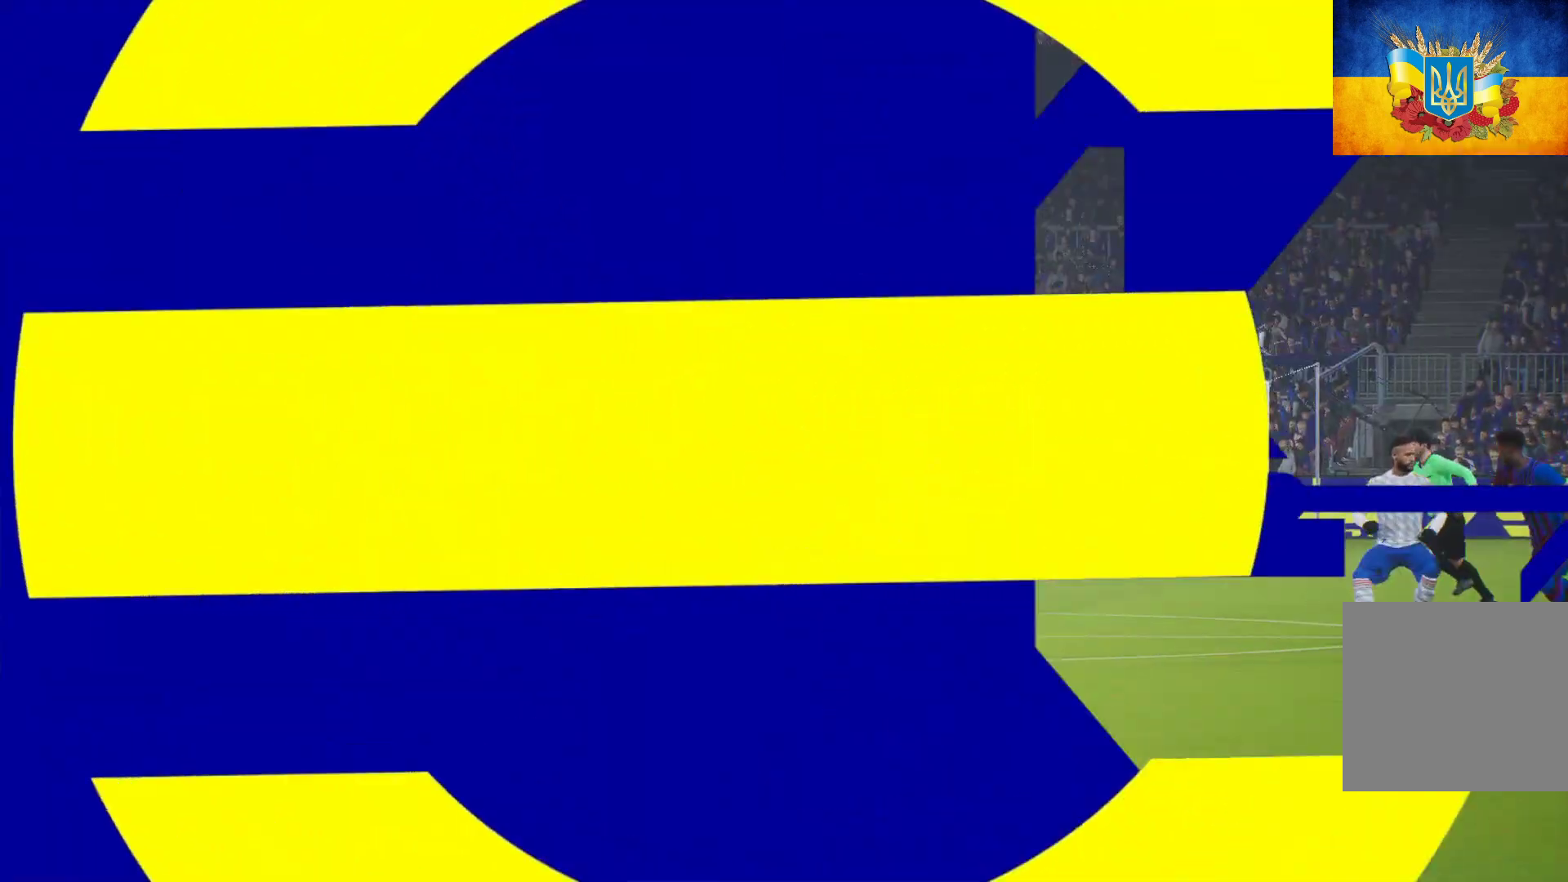
{"buttons": ["A"], "left_stick": "center", "right_stick": "center", "events": [[50, "A", "up"], [167, "A", "down"], [283, "A", "up"], [350, "A", "down"], [417, "A", "up"], [500, "A", "down"]]}
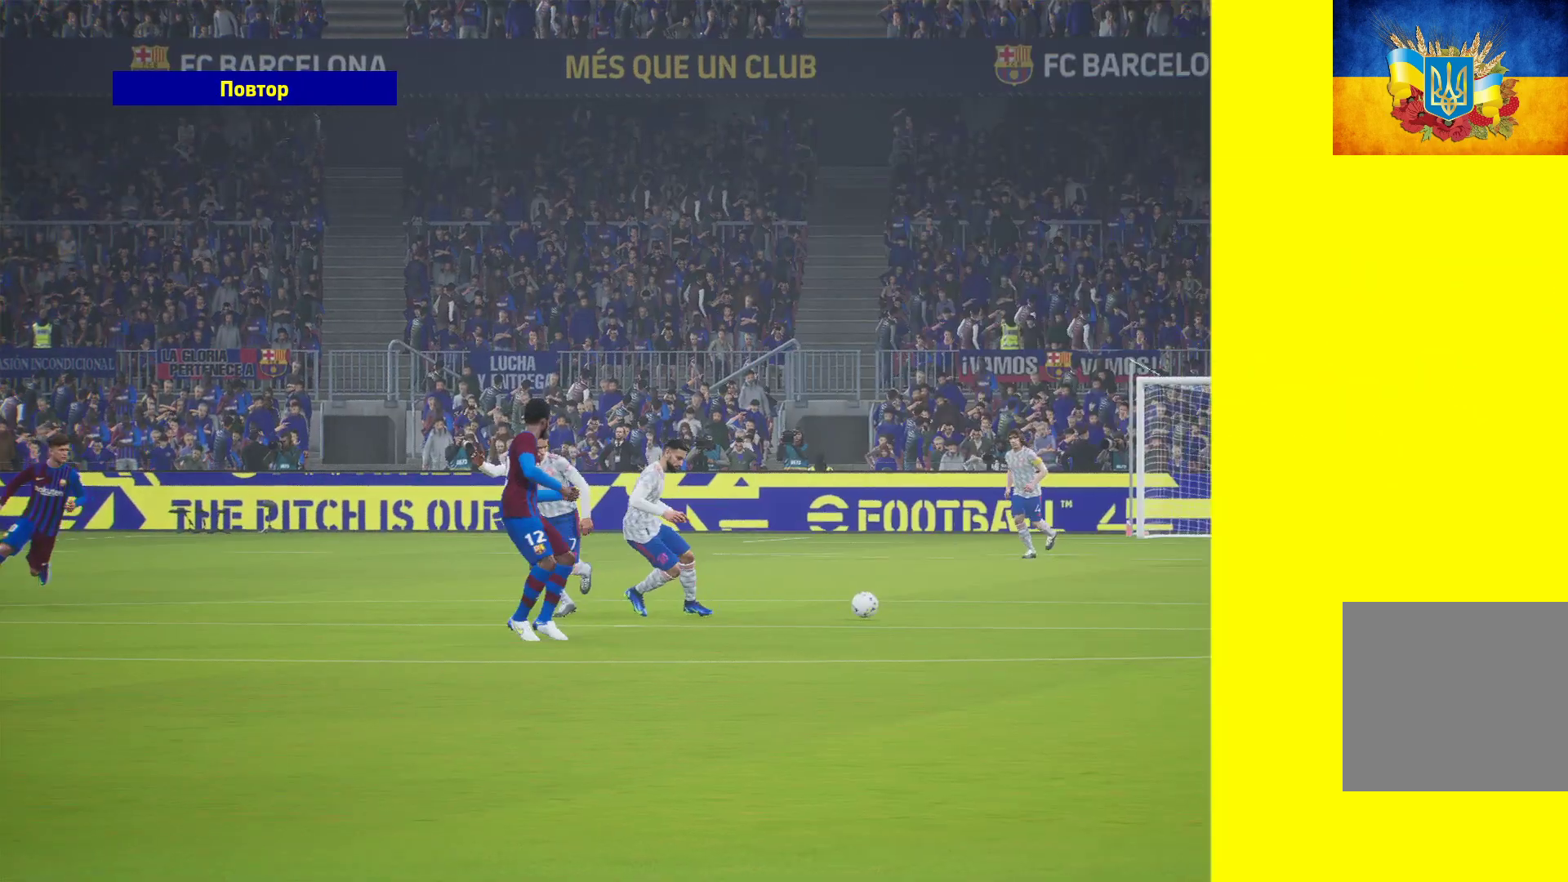
{"buttons": [], "left_stick": "center", "right_stick": "center", "events": [[67, "A", "up"], [133, "A", "down"], [250, "A", "up"], [300, "A", "down"], [367, "A", "up"]]}
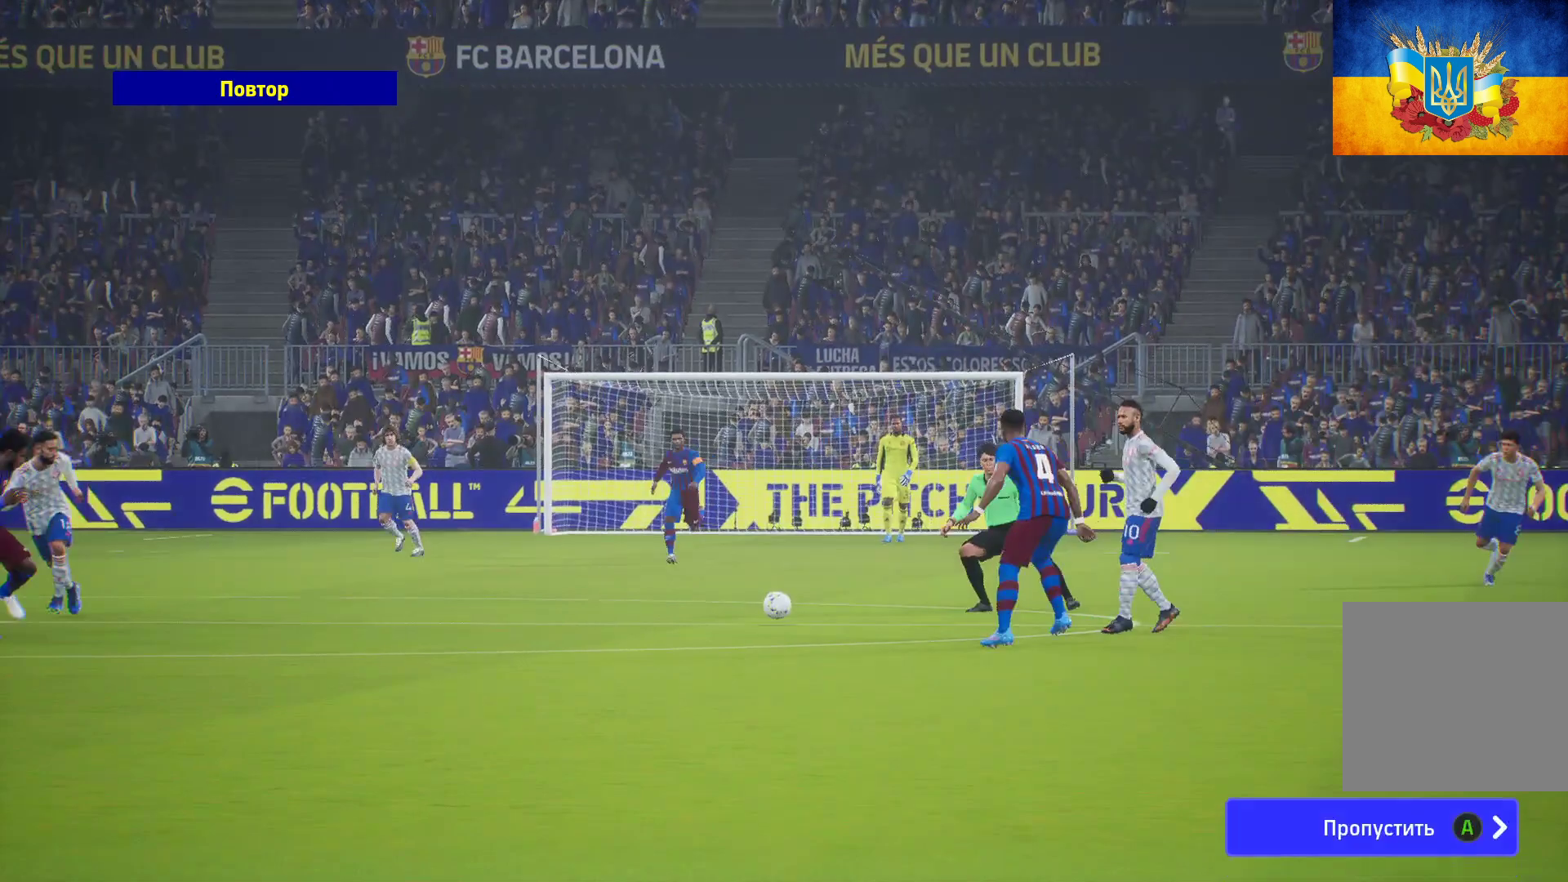
{"buttons": [], "left_stick": "center", "right_stick": "center", "events": []}
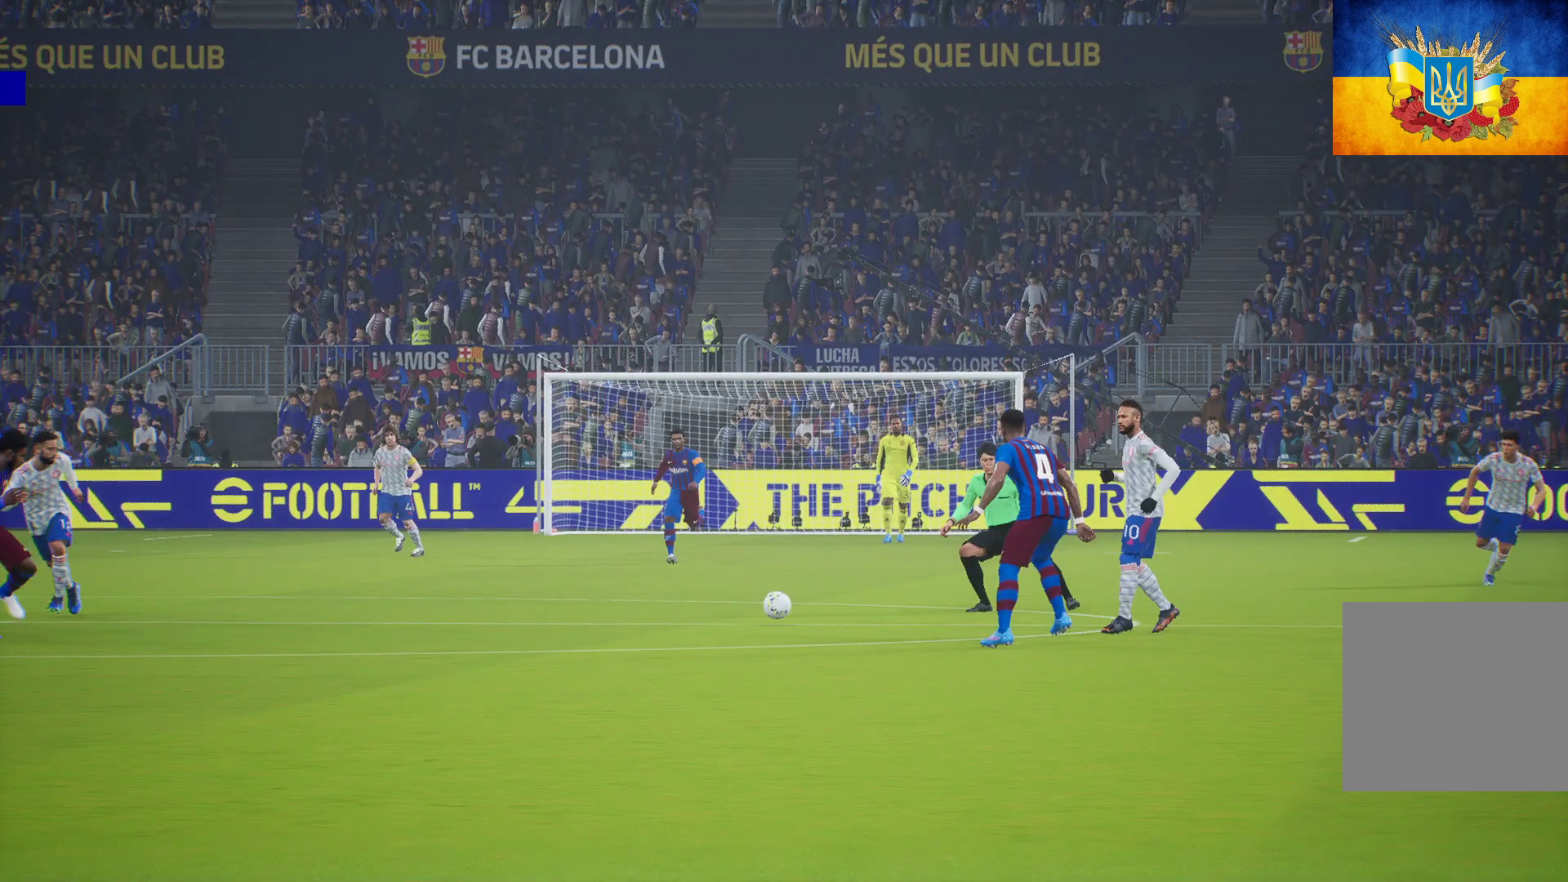
{"buttons": [], "left_stick": "center", "right_stick": "center", "events": []}
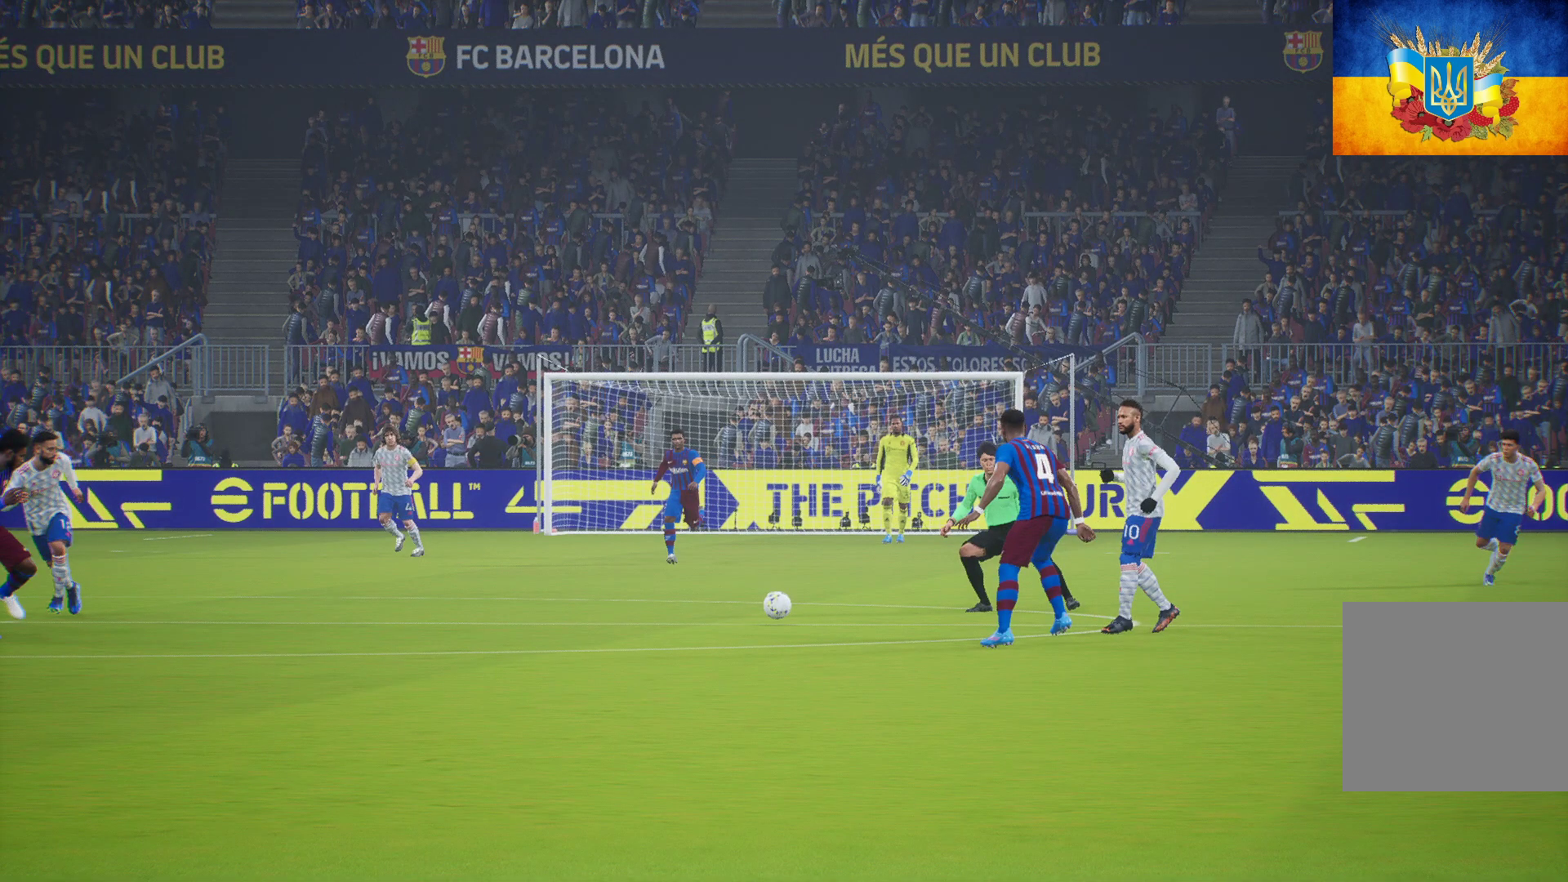
{"buttons": [], "left_stick": "center", "right_stick": "center", "events": []}
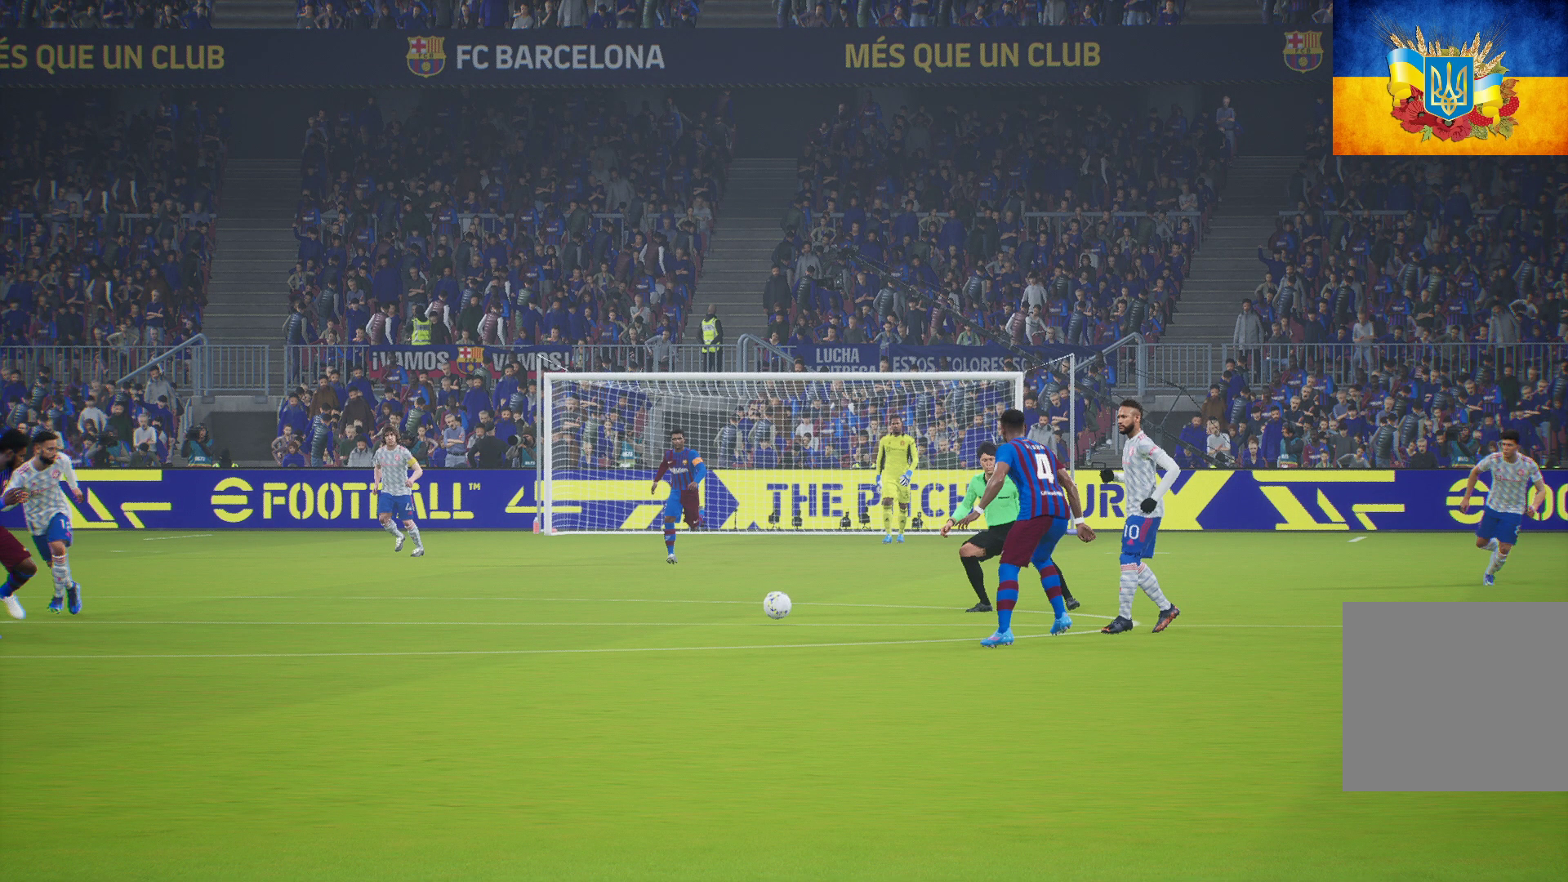
{"buttons": [], "left_stick": "center", "right_stick": "center", "events": []}
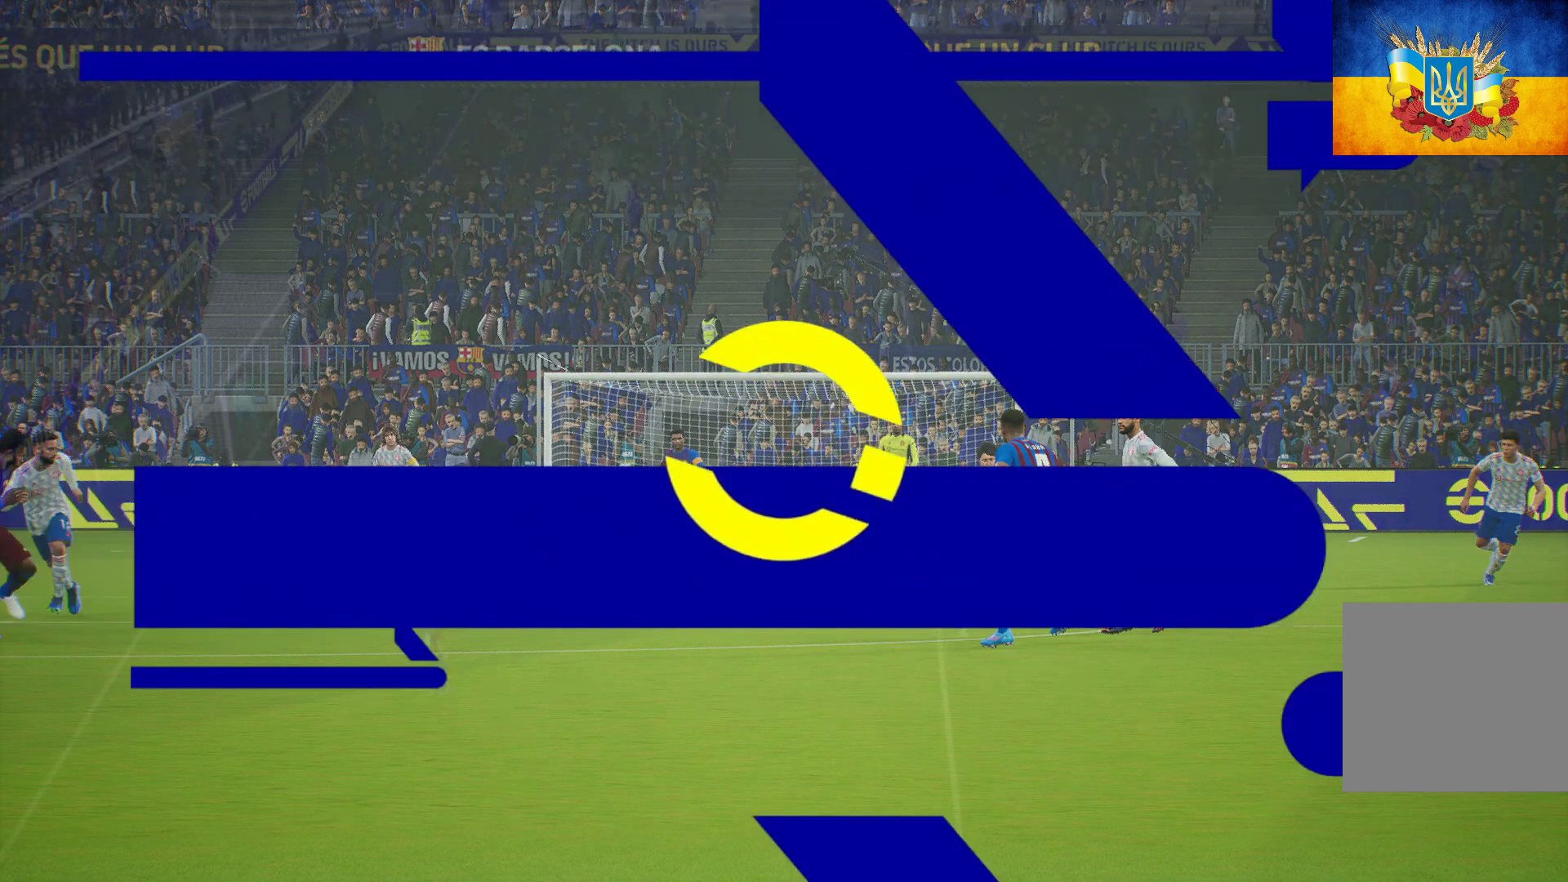
{"buttons": ["R1"], "left_stick": "center", "right_stick": "center", "events": [[500, "R1", "down"]]}
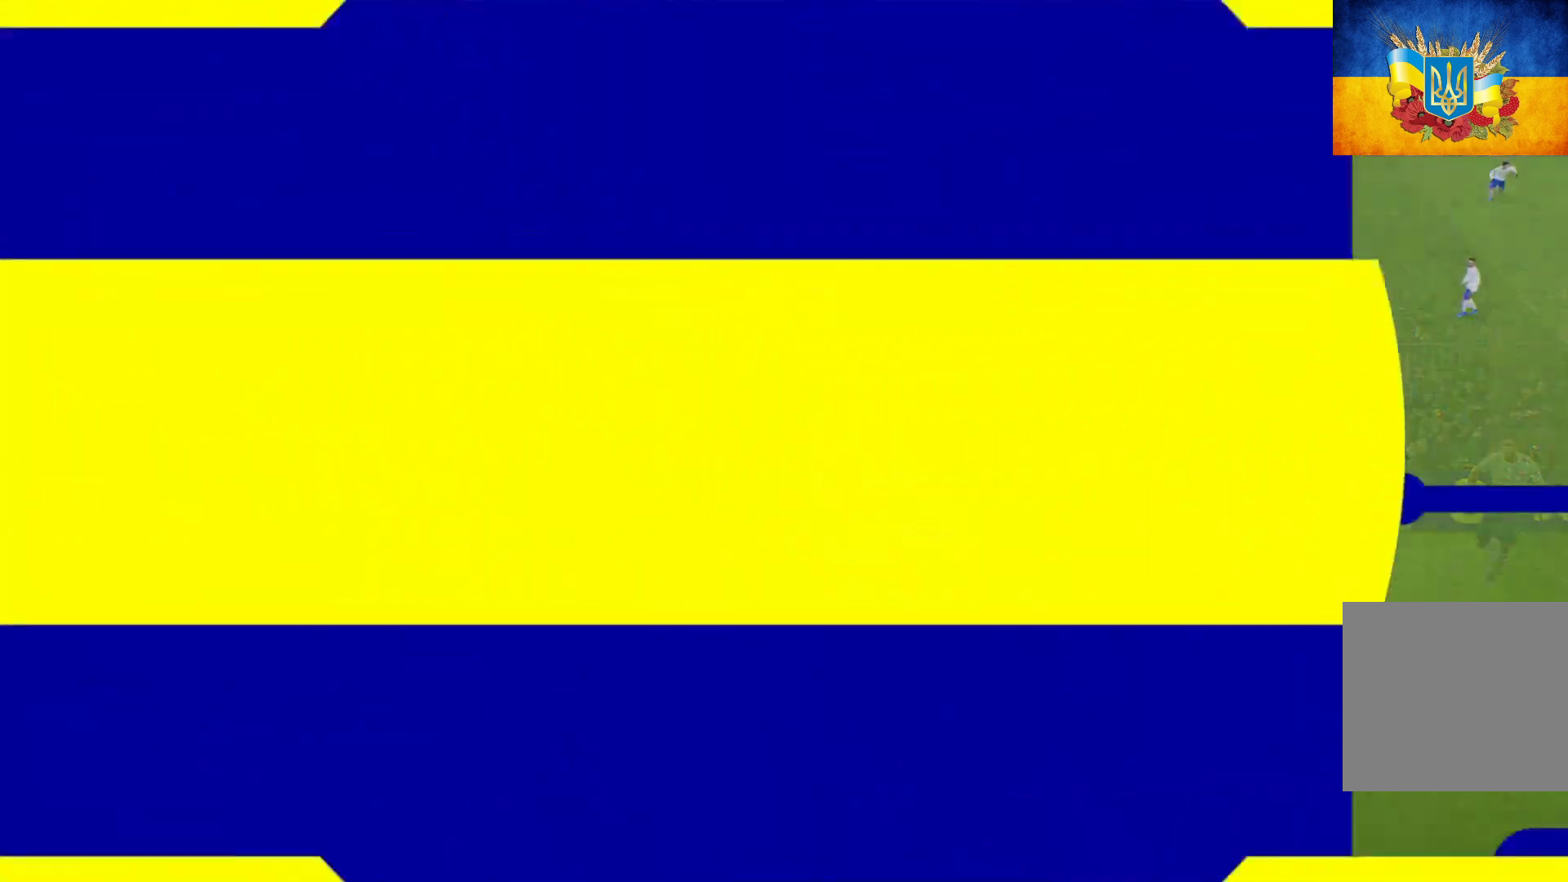
{"buttons": ["R1"], "left_stick": "center", "right_stick": "center", "events": [[183, "R1", "up"], [483, "R1", "down"]]}
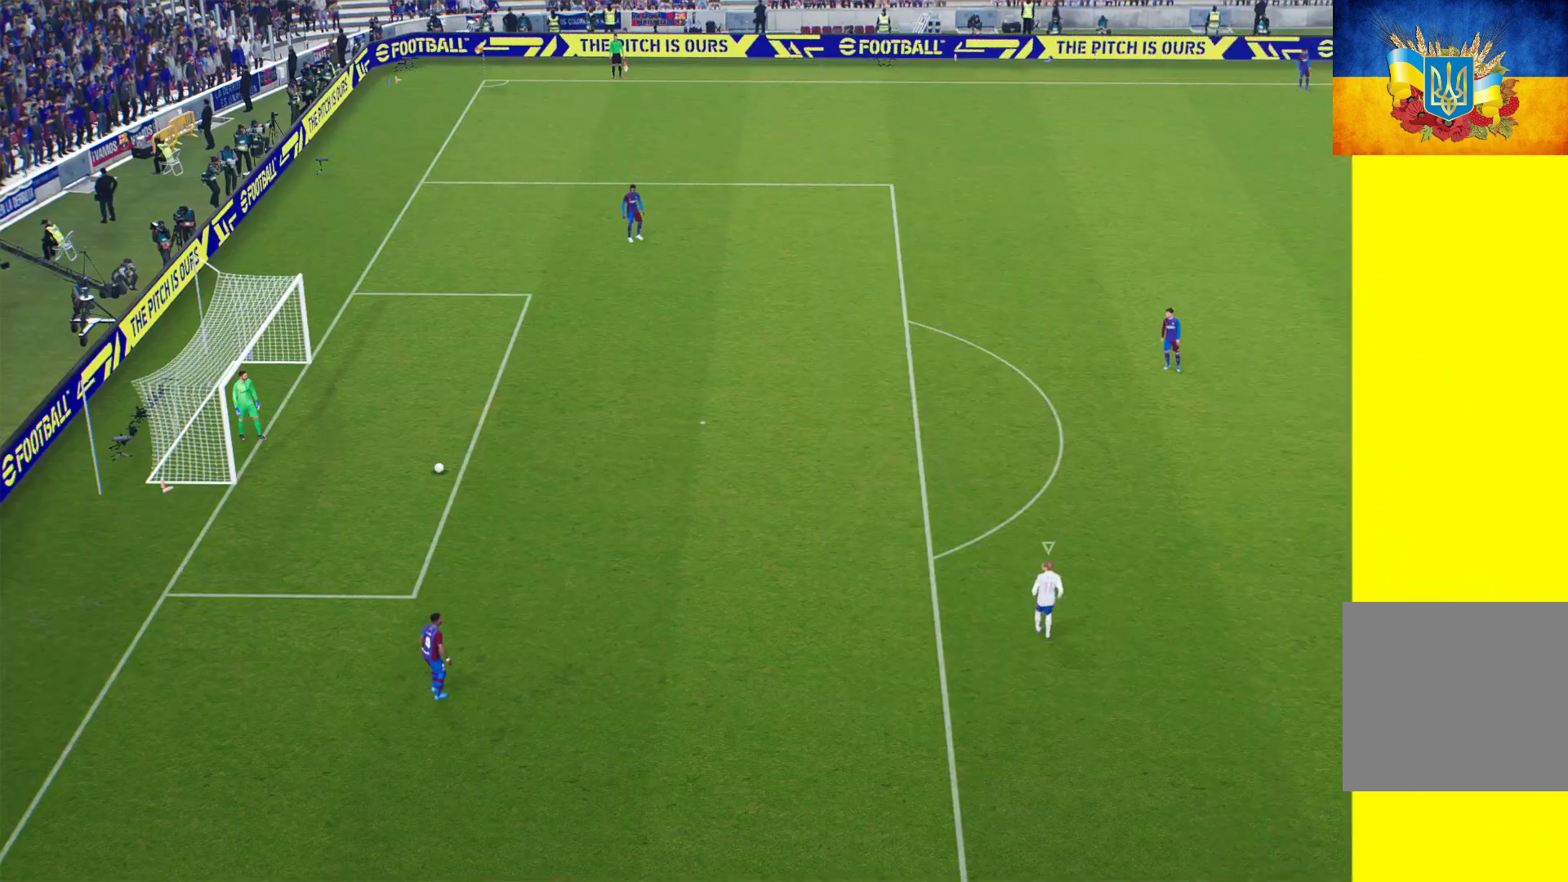
{"buttons": ["R1"], "left_stick": "center", "right_stick": "center", "events": []}
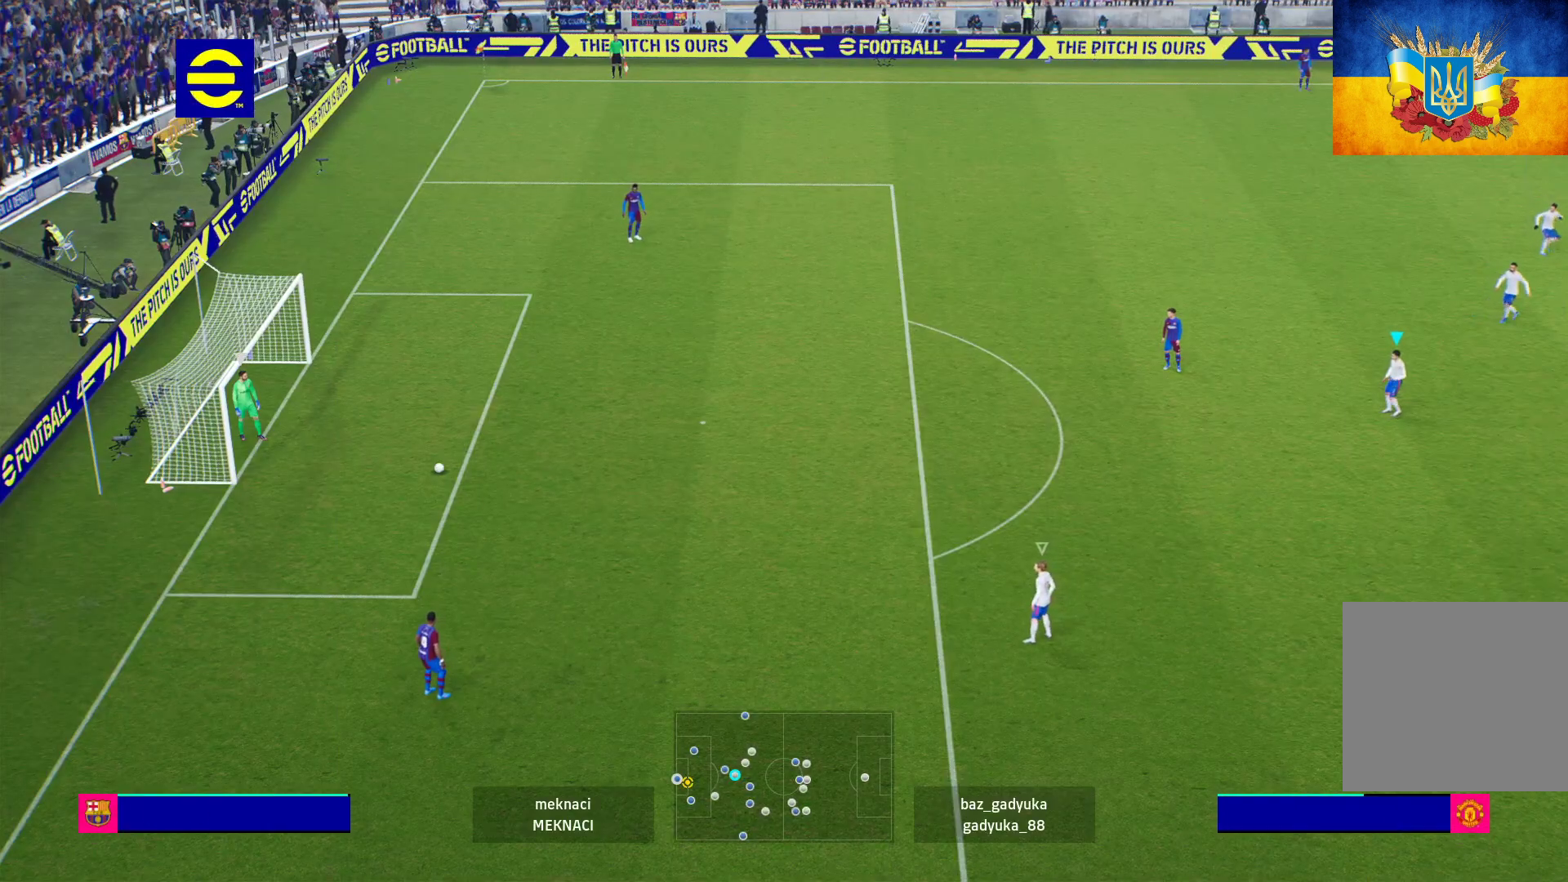
{"buttons": ["R1"], "left_stick": "center", "right_stick": "center", "events": []}
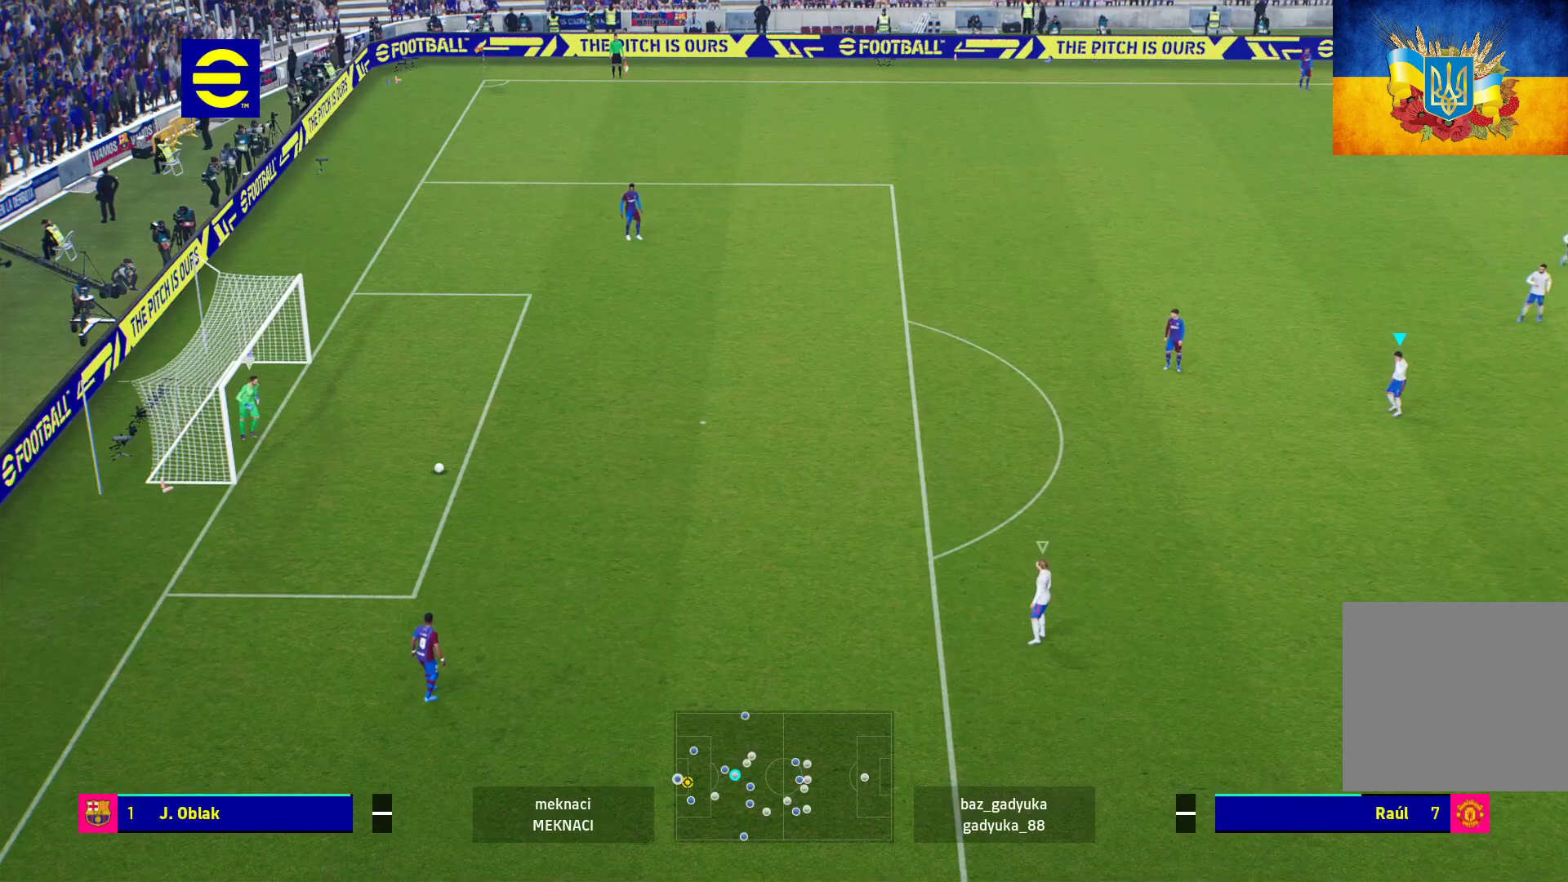
{"buttons": ["R1"], "left_stick": "center", "right_stick": "center", "events": []}
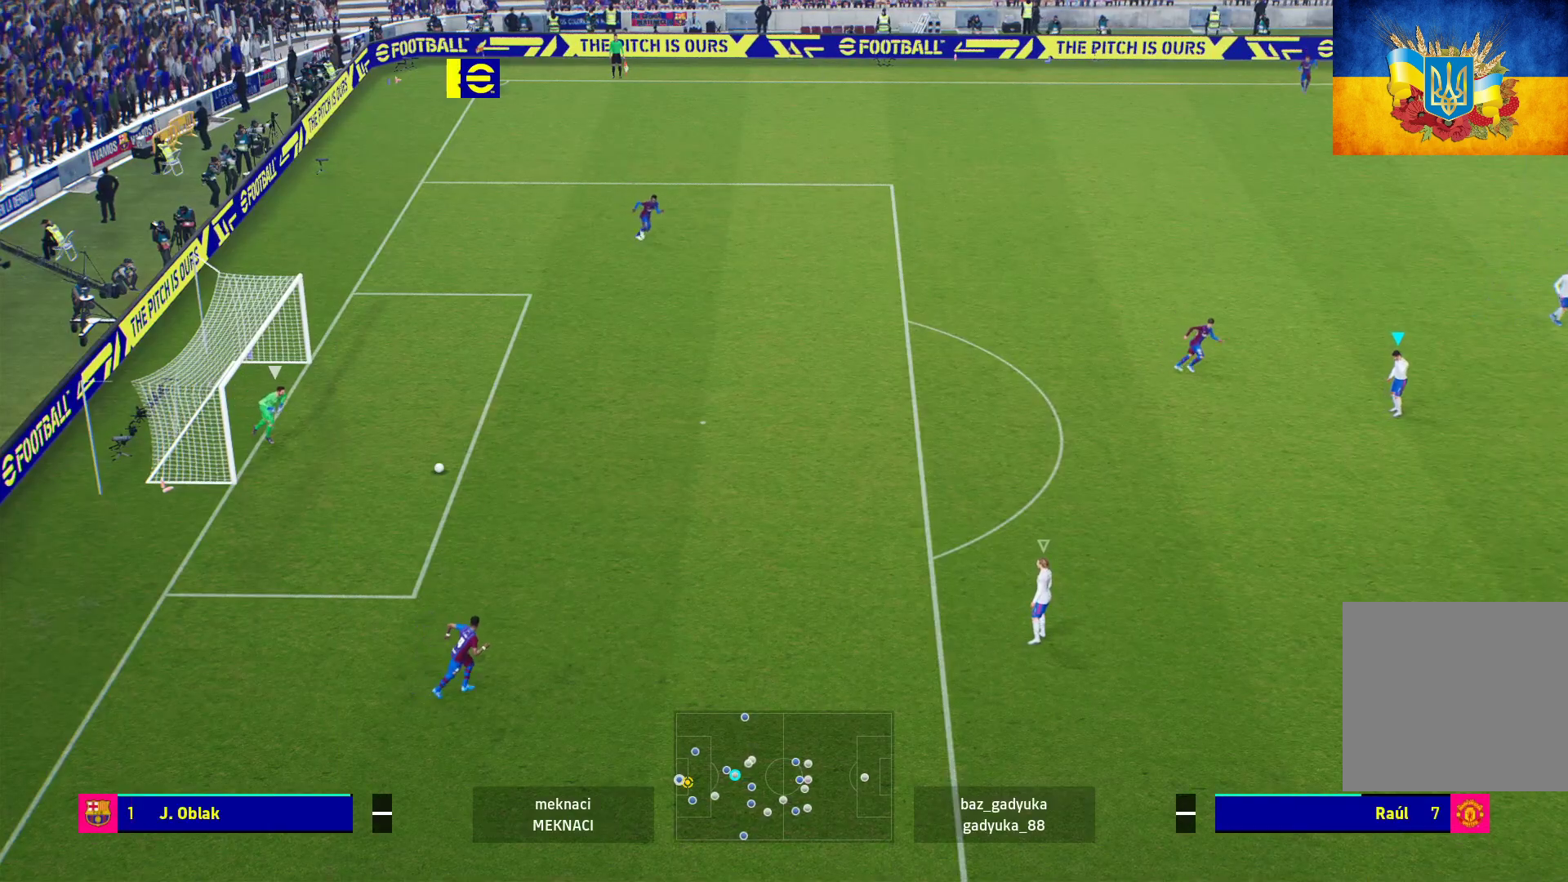
{"buttons": ["R1"], "left_stick": "center", "right_stick": "center", "events": []}
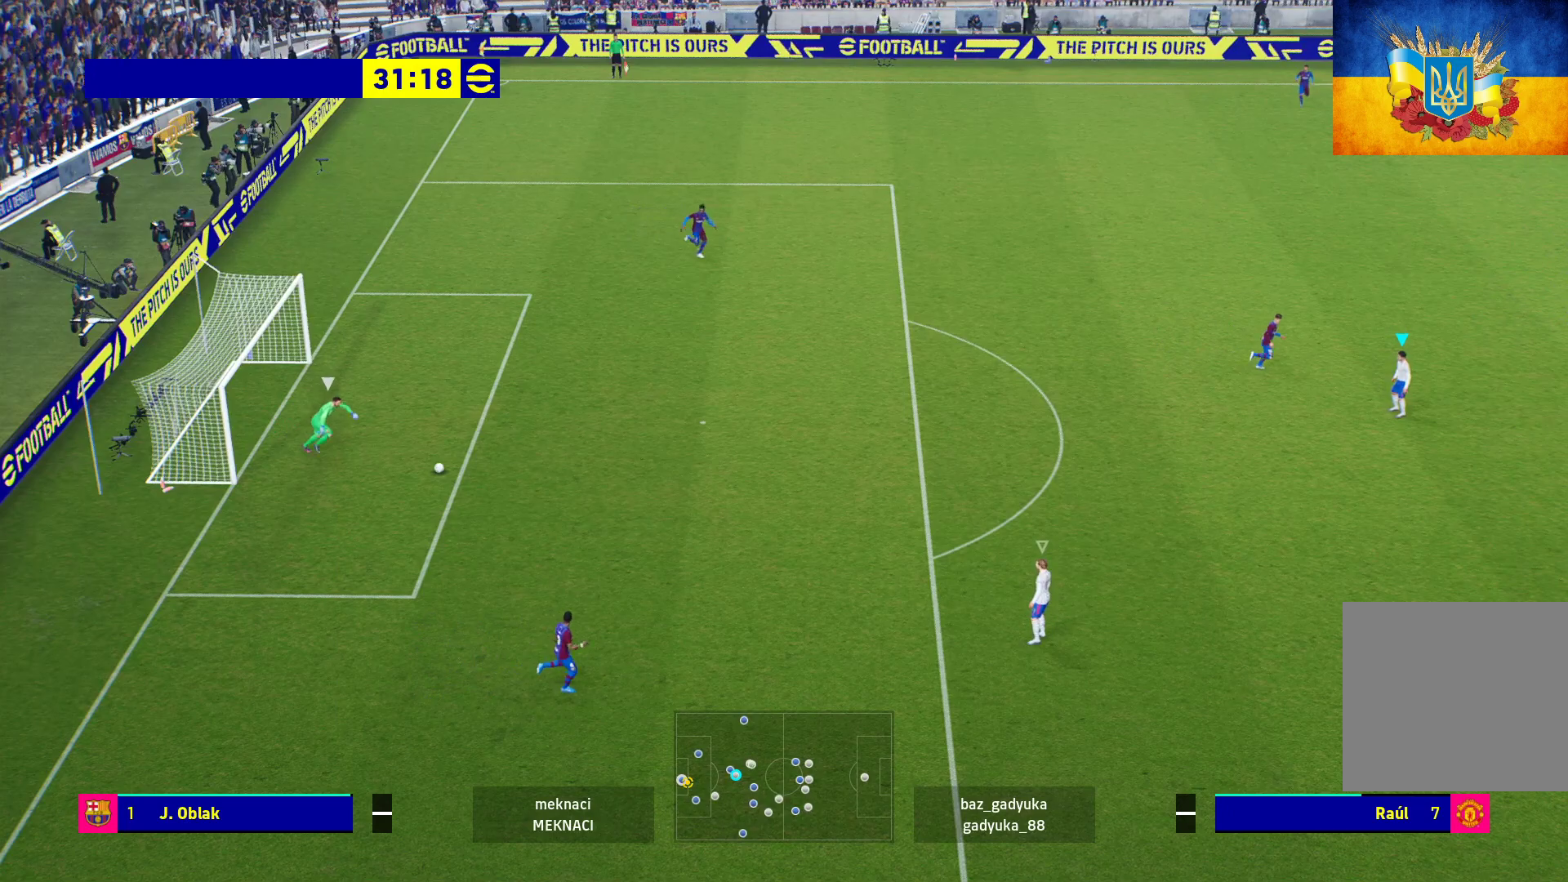
{"buttons": ["R1"], "left_stick": "up-left", "right_stick": "center", "events": [[367, "left_stick", "left"], [467, "left_stick", "up-left"]]}
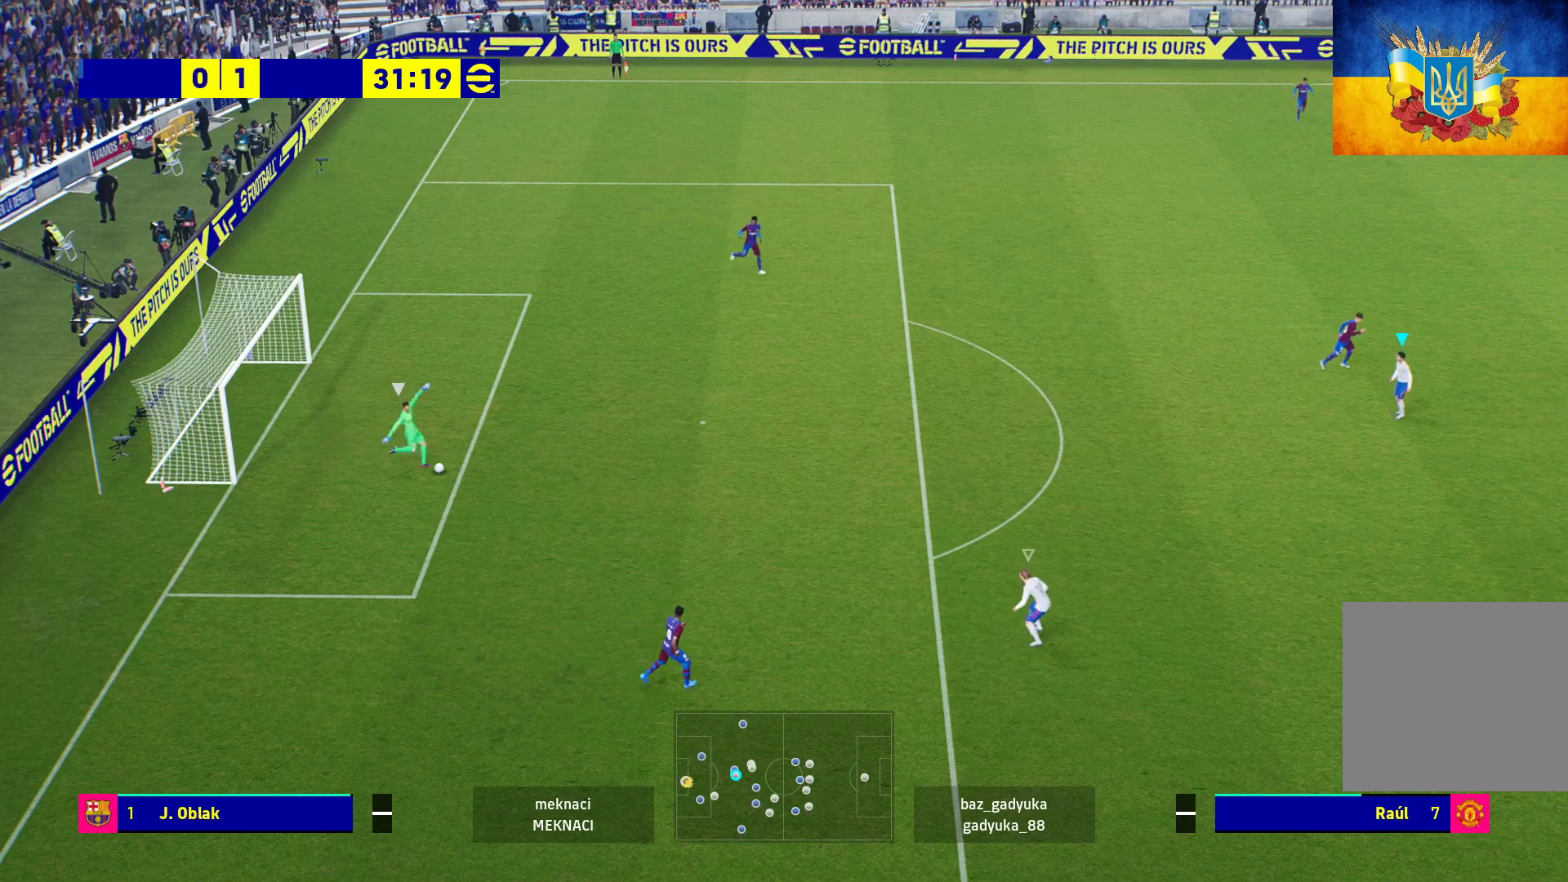
{"buttons": ["R1"], "left_stick": "up-left", "right_stick": "center", "events": []}
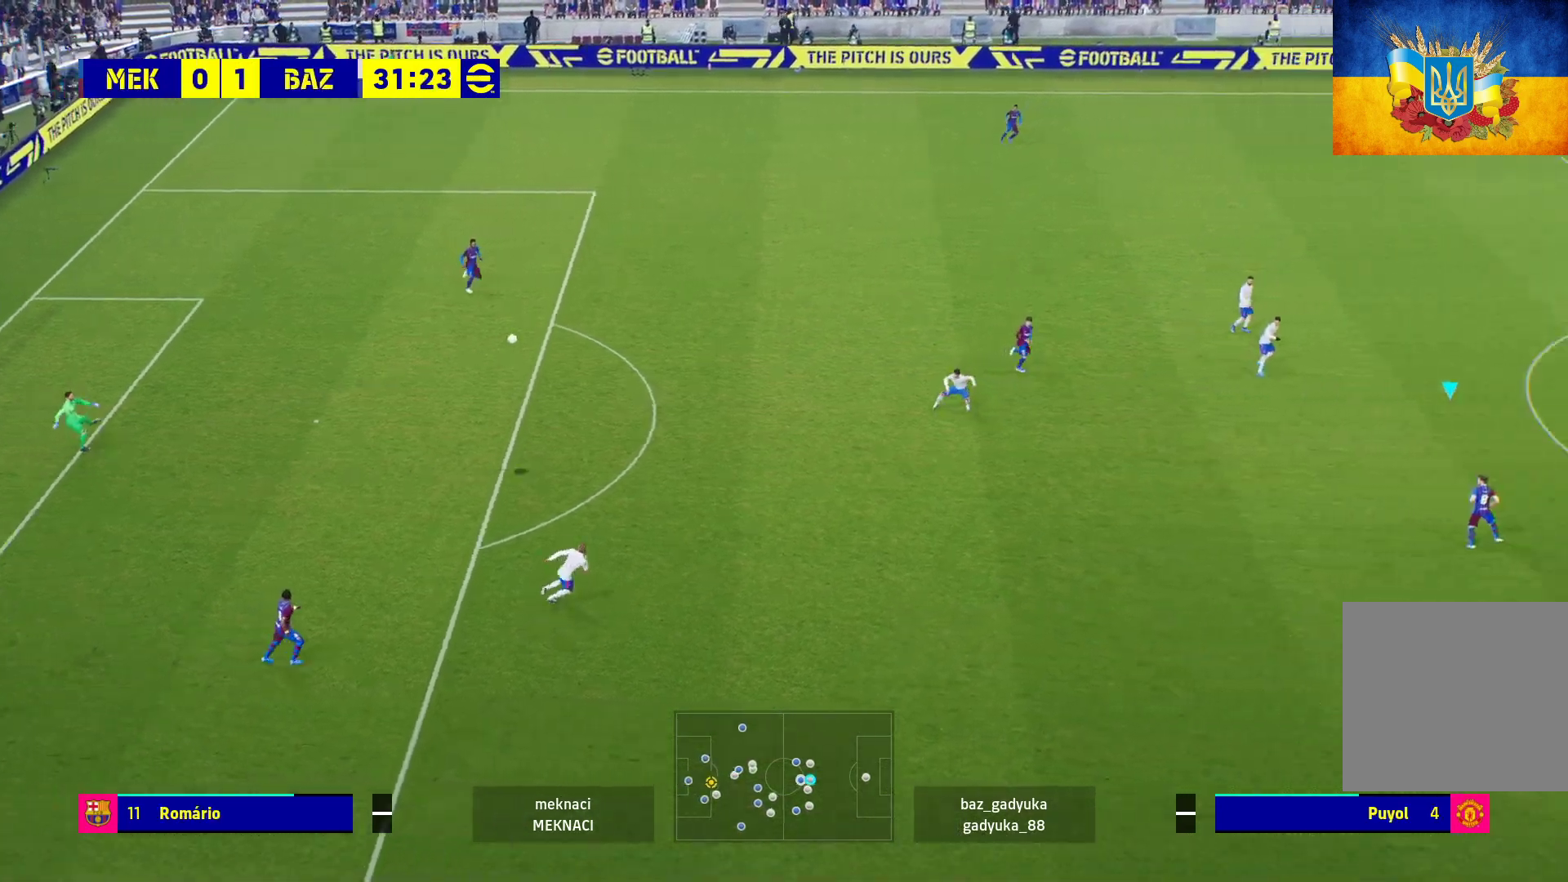
{"buttons": ["R1"], "left_stick": "up-left", "right_stick": "center", "events": []}
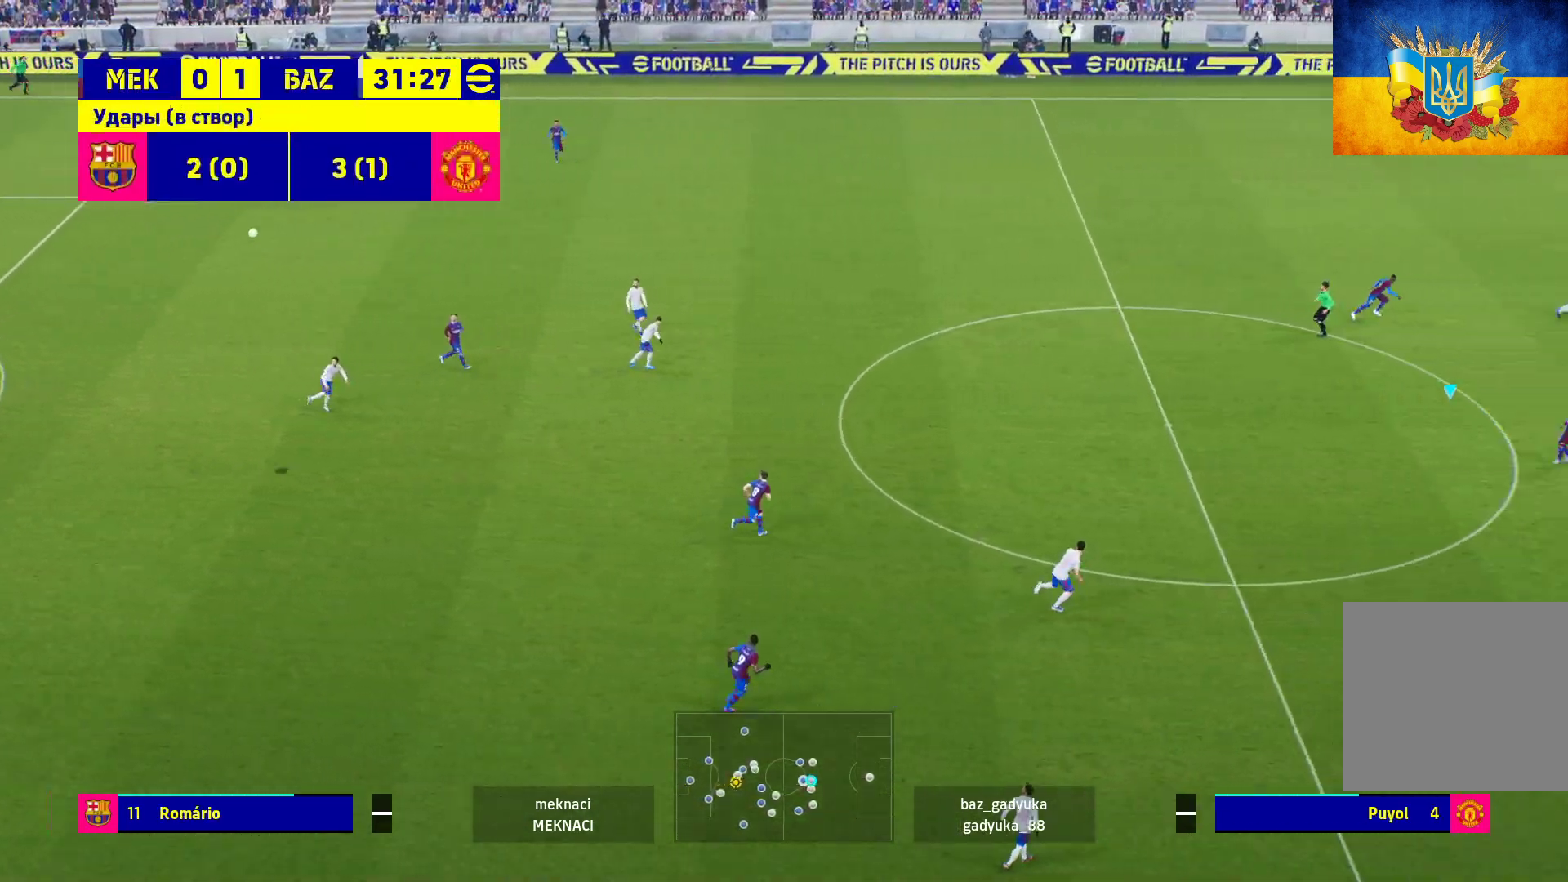
{"buttons": ["A", "R1"], "left_stick": "up-left", "right_stick": "center", "events": [[433, "A", "down"]]}
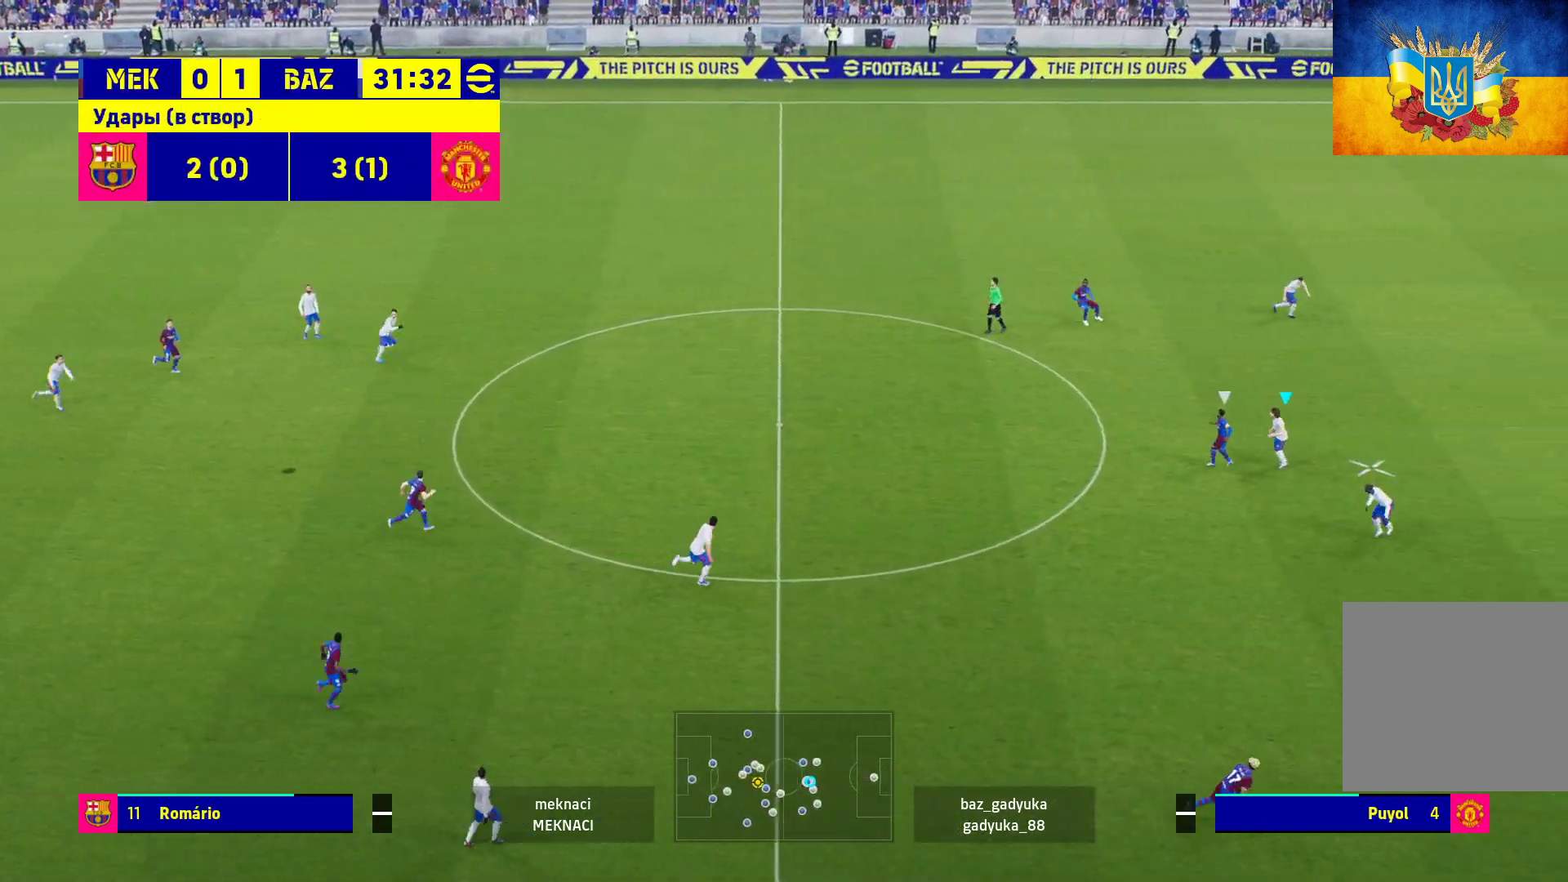
{"buttons": ["R1", "L3"], "left_stick": "up-left", "right_stick": "center", "events": [[50, "A", "up"], [150, "A", "down"], [233, "A", "up"], [333, "L3", "down"]]}